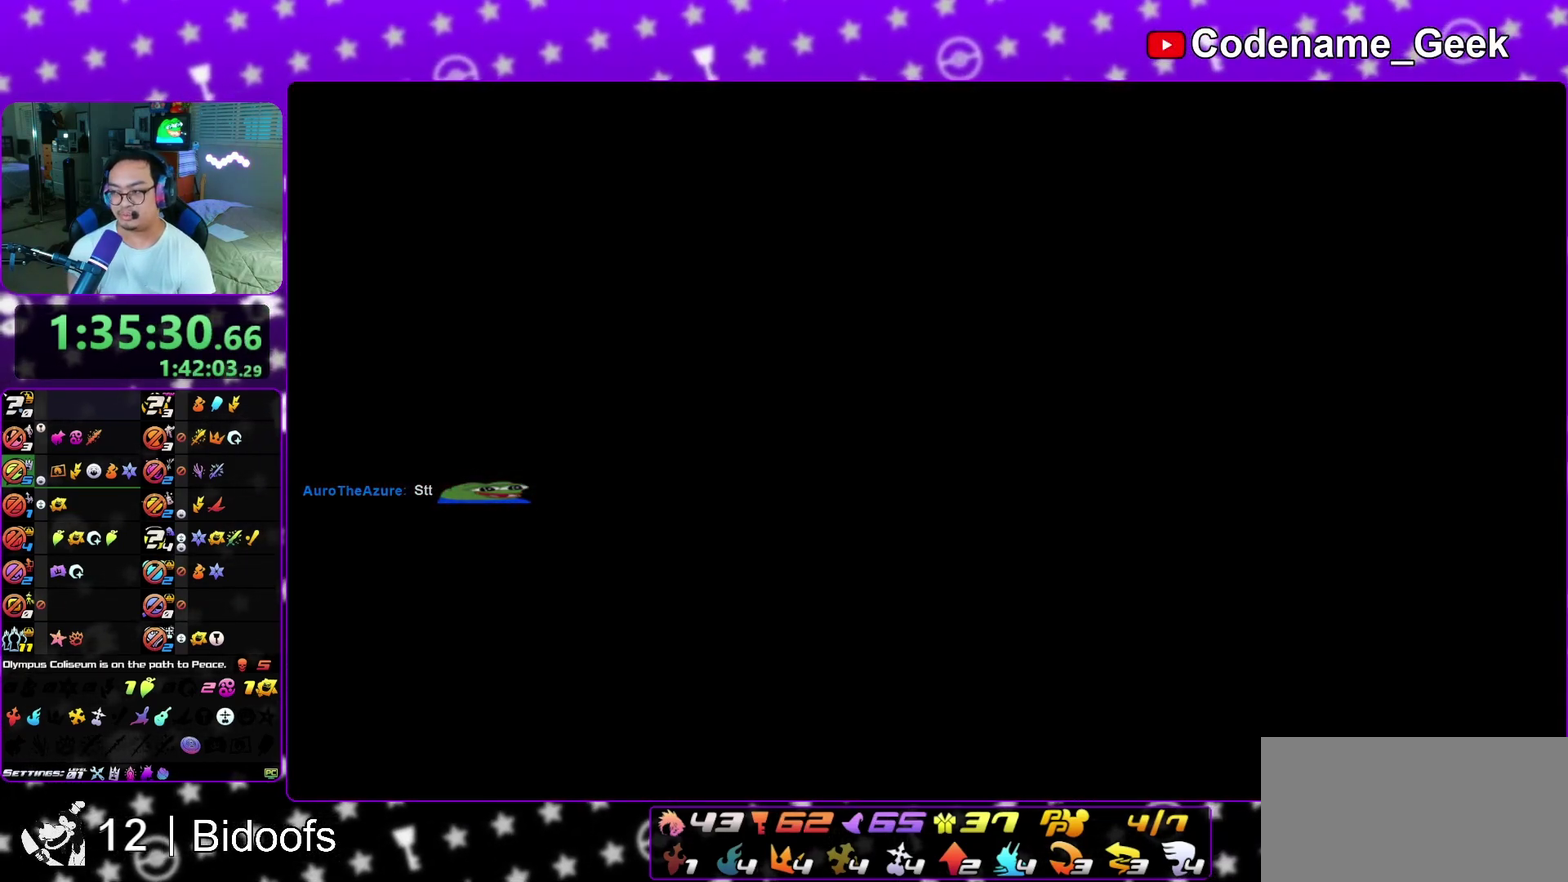
Gameplay with a controller (Nintendo layout); each line is a JSON object with the inputs held at the frame after it (dt_ms = milliseconds from this image to that frame). "events" lists button and stick changes between this image and that frame as [ms after this image, input, new state], when the widget could be followed in between. This overlay highlights the sticks when they move; stick clicks (L3 R3) are not distinguishable. Not read: L3 R1 R3 SELECT START.
{"dt_ms": 500, "buttons": ["B"], "left_stick": "center", "right_stick": "center", "events": [[50, "A", "down"], [50, "B", "up"], [50, "left_stick", "down"], [200, "left_stick", "center"], [500, "A", "up"], [500, "B", "down"]]}
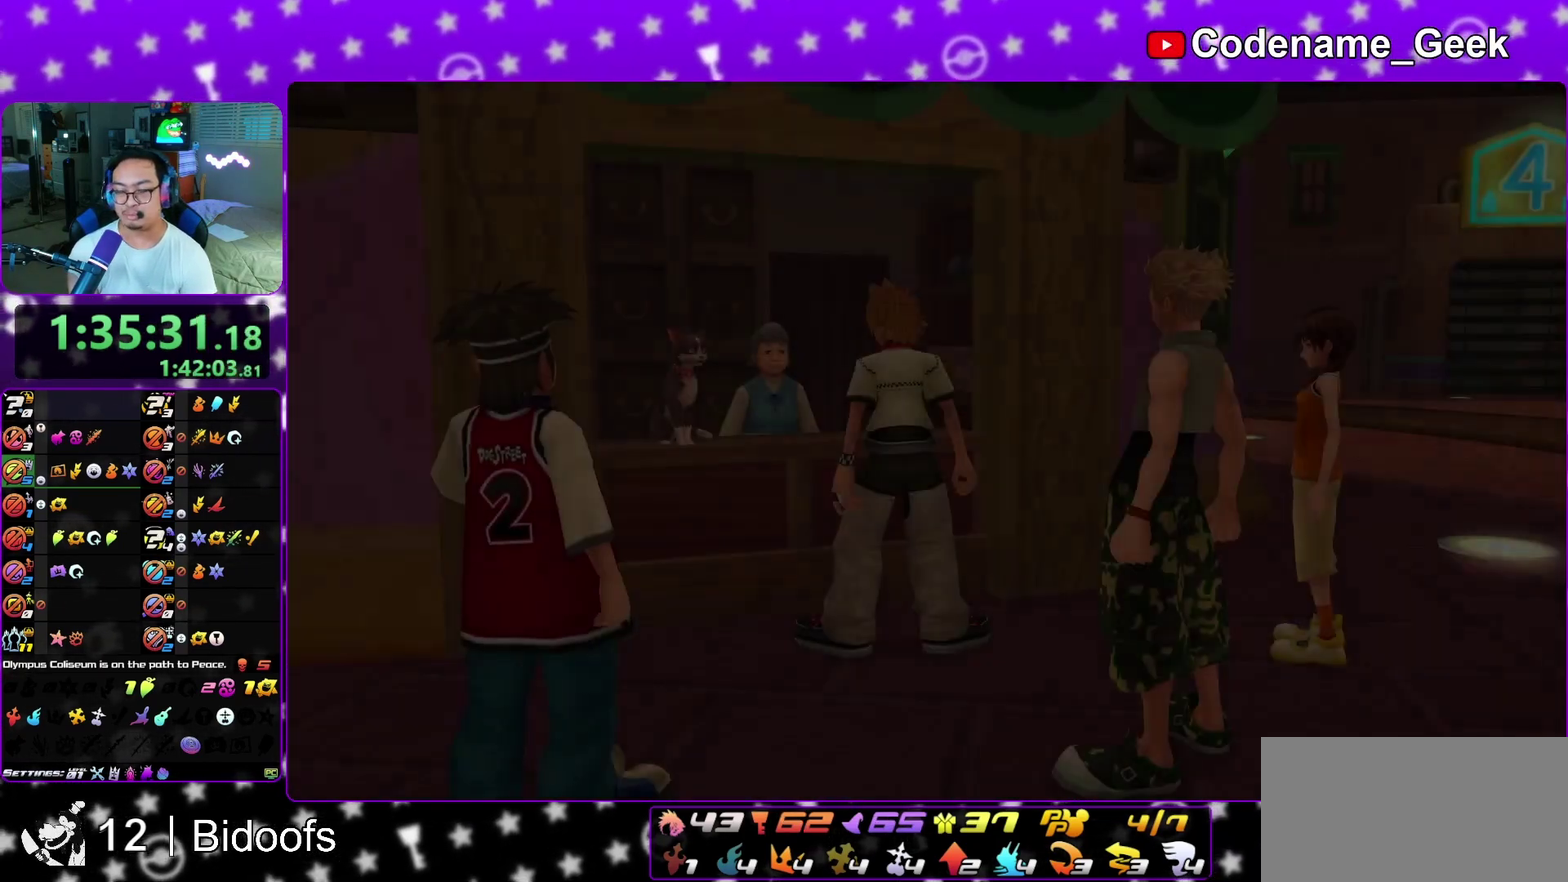
{"dt_ms": 300, "buttons": [], "left_stick": "center", "right_stick": "center", "events": [[50, "B", "up"], [83, "A", "down"], [133, "A", "up"], [133, "B", "down"], [150, "A", "down"], [183, "B", "up"], [250, "A", "up"], [250, "B", "down"], [300, "B", "up"]]}
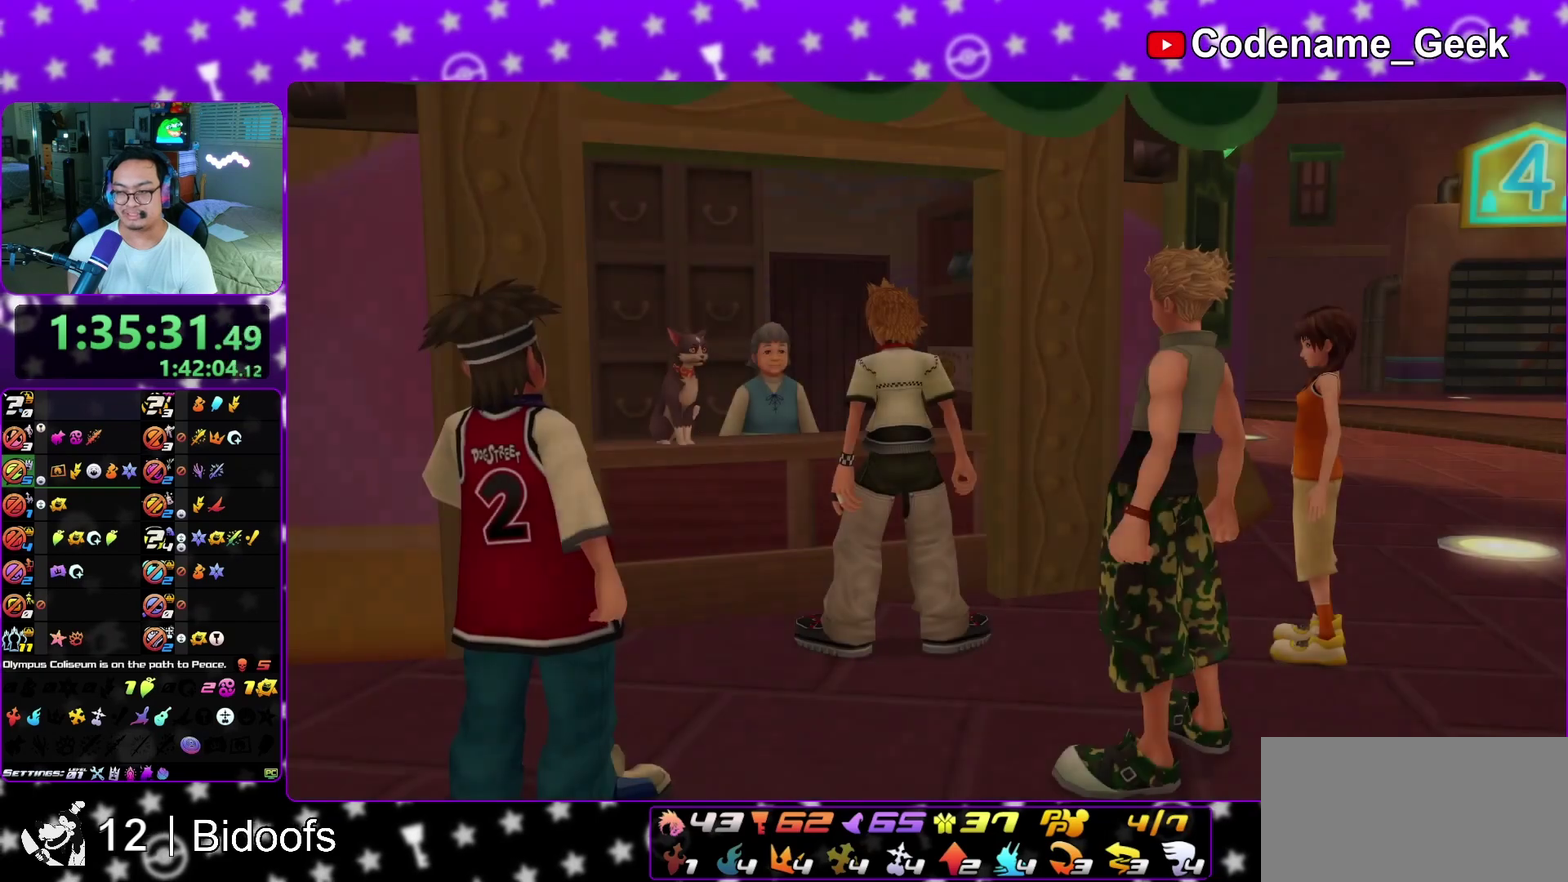
{"dt_ms": 700, "buttons": [], "left_stick": "down", "right_stick": "center", "events": [[50, "A", "down"], [117, "A", "up"], [117, "B", "down"], [150, "B", "up"], [183, "A", "down"], [217, "A", "up"], [217, "B", "down"], [283, "B", "up"], [300, "A", "down"], [383, "left_stick", "down"], [483, "A", "up"]]}
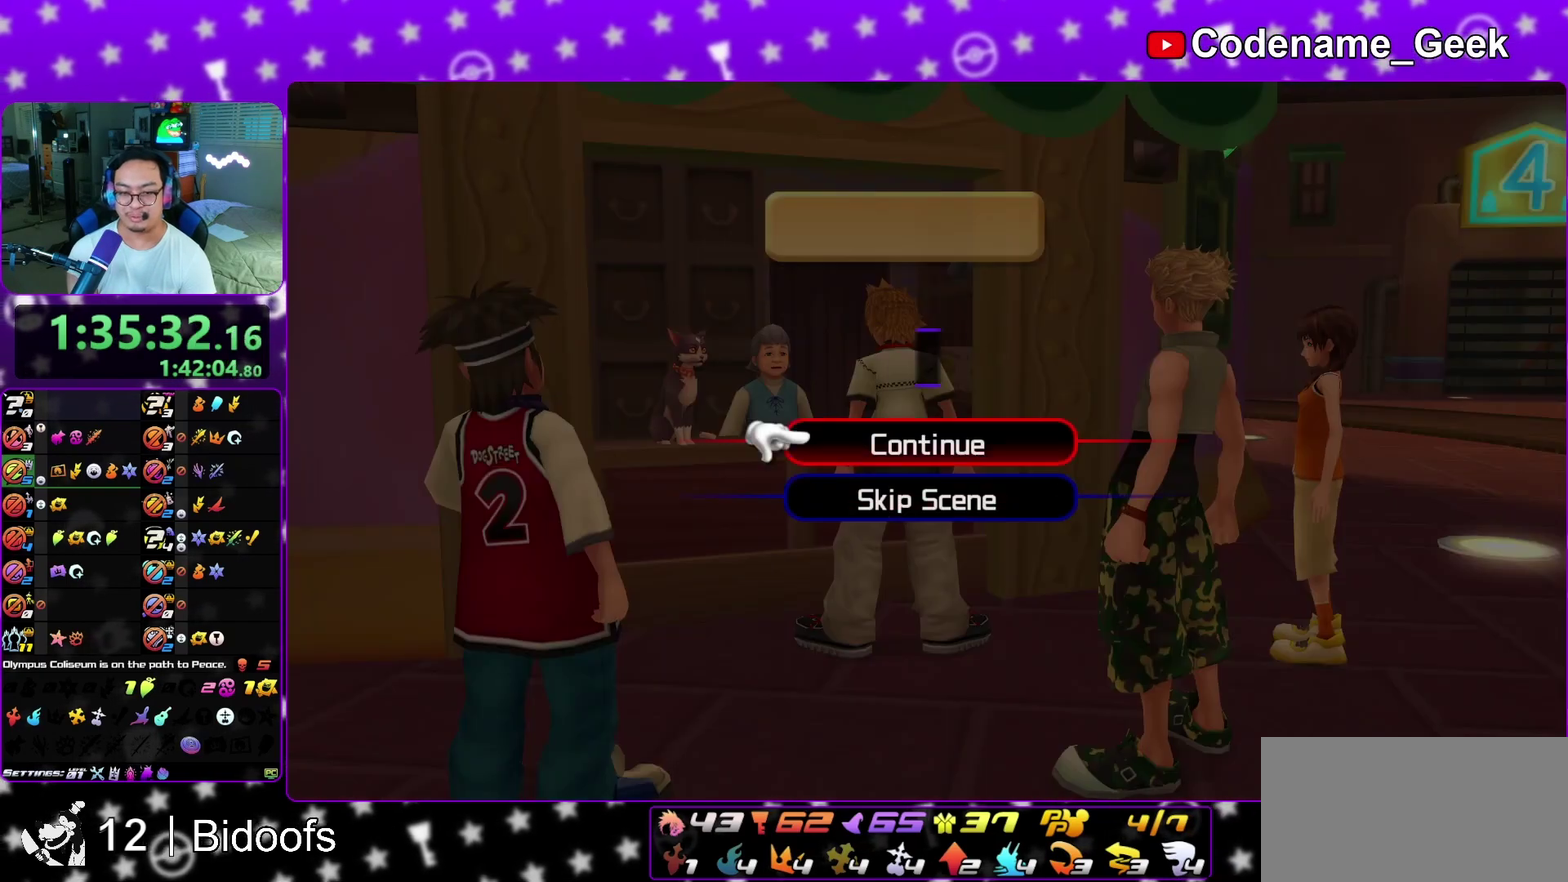
{"dt_ms": 300, "buttons": ["A"], "left_stick": "down", "right_stick": "center", "events": [[183, "A", "down"], [217, "B", "down"], [283, "B", "up"]]}
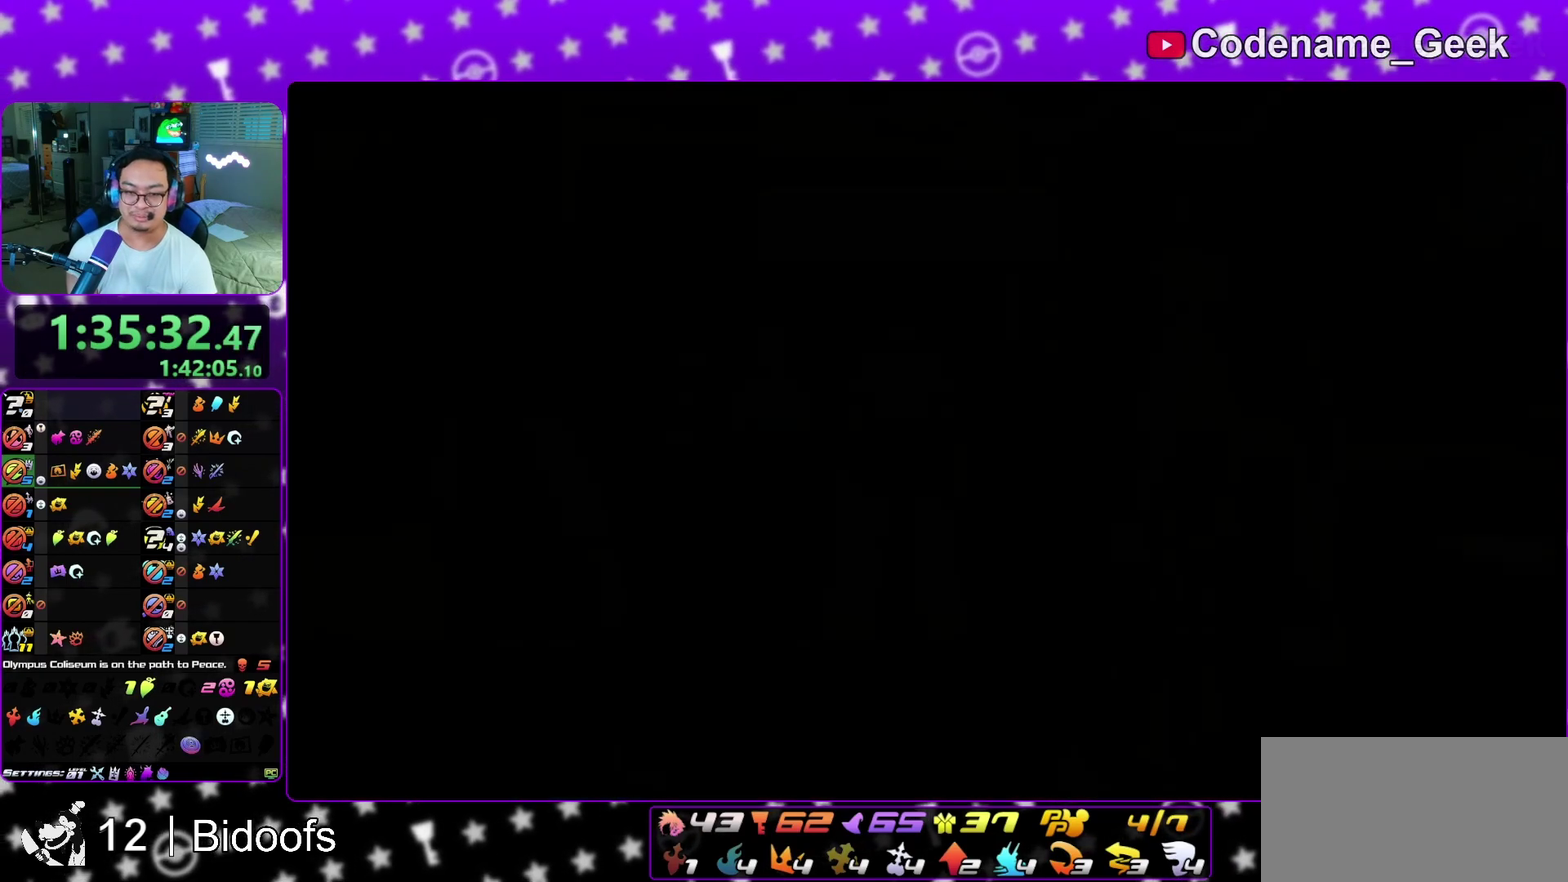
{"dt_ms": 700, "buttons": ["A"], "left_stick": "center", "right_stick": "center", "events": [[83, "left_stick", "center"], [150, "B", "down"], [183, "A", "up"], [267, "A", "down"], [267, "B", "up"], [467, "A", "up"], [467, "B", "down"], [550, "A", "down"], [550, "B", "up"], [617, "A", "up"], [667, "A", "down"]]}
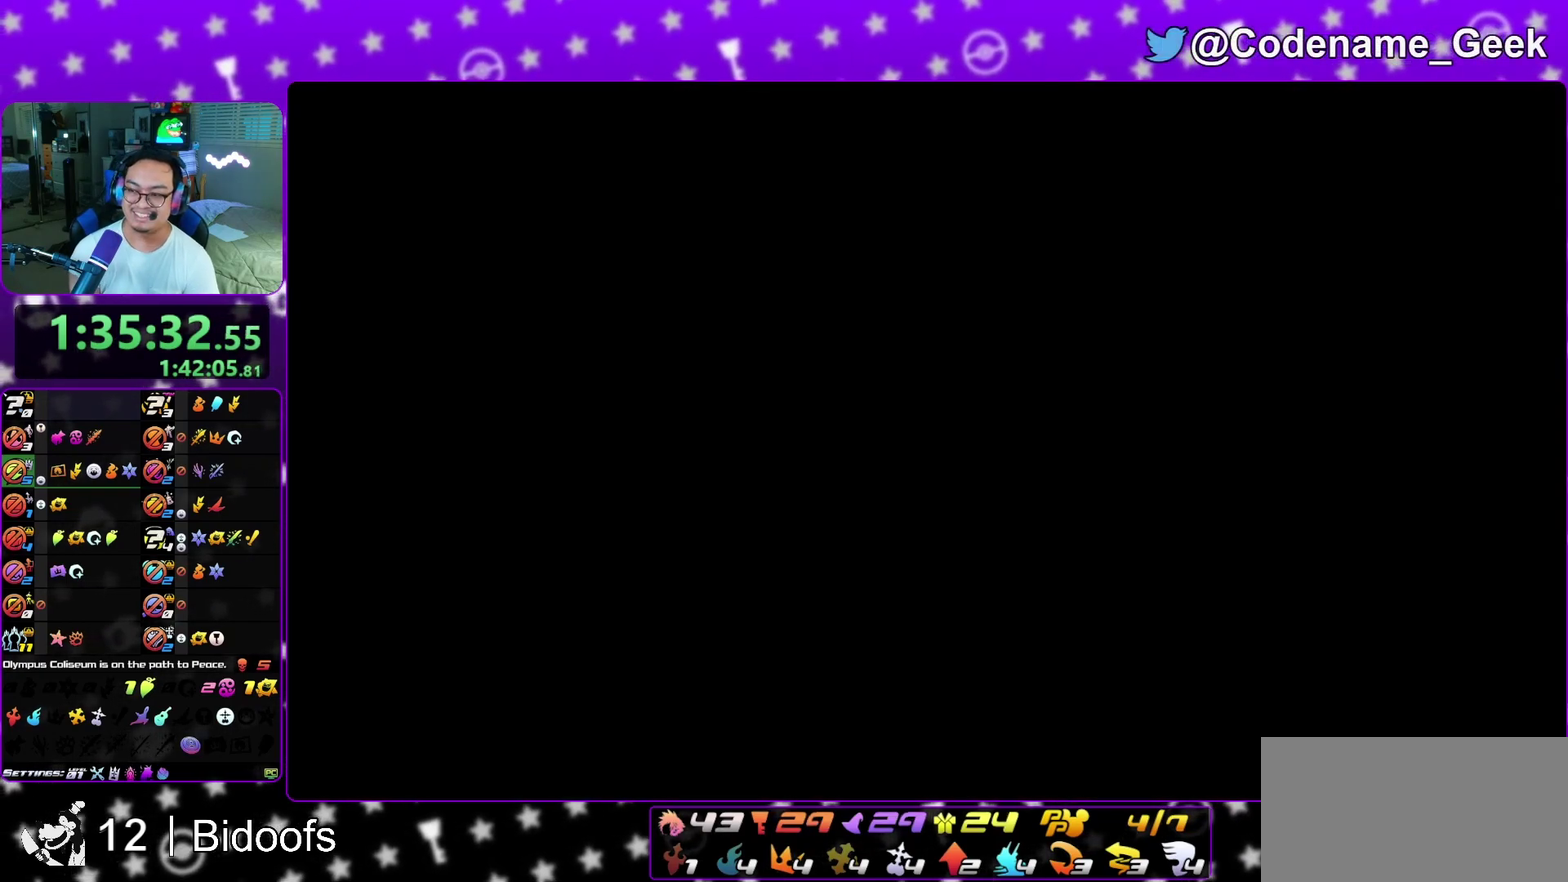
{"dt_ms": 300, "buttons": [], "left_stick": "up-left", "right_stick": "center", "events": [[50, "A", "up"], [100, "left_stick", "up"], [283, "left_stick", "up-left"]]}
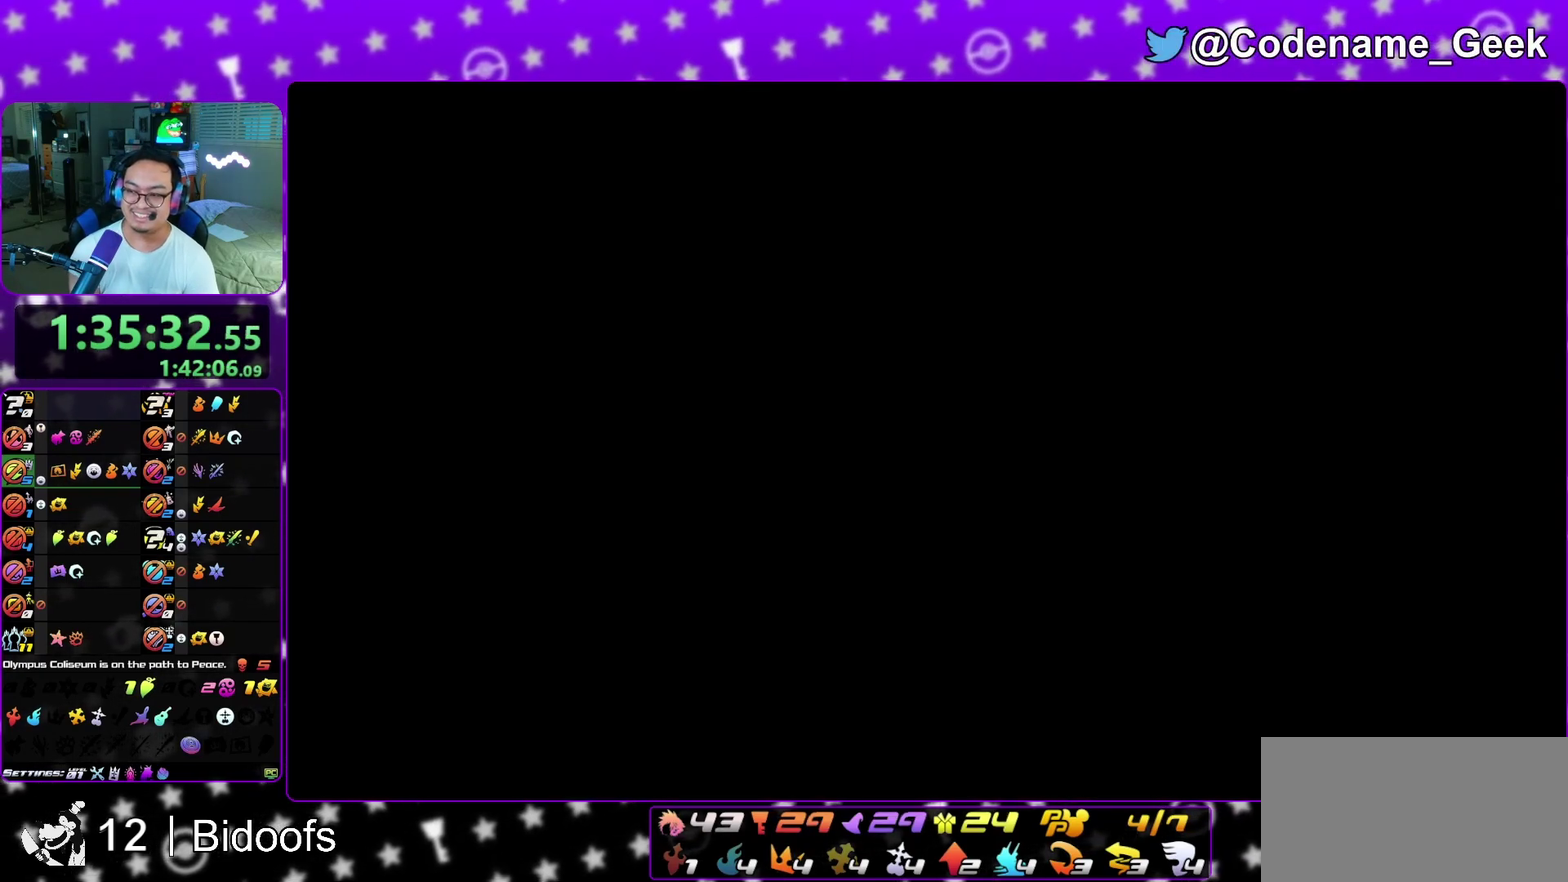
{"dt_ms": 700, "buttons": ["L1"], "left_stick": "up-left", "right_stick": "right"}
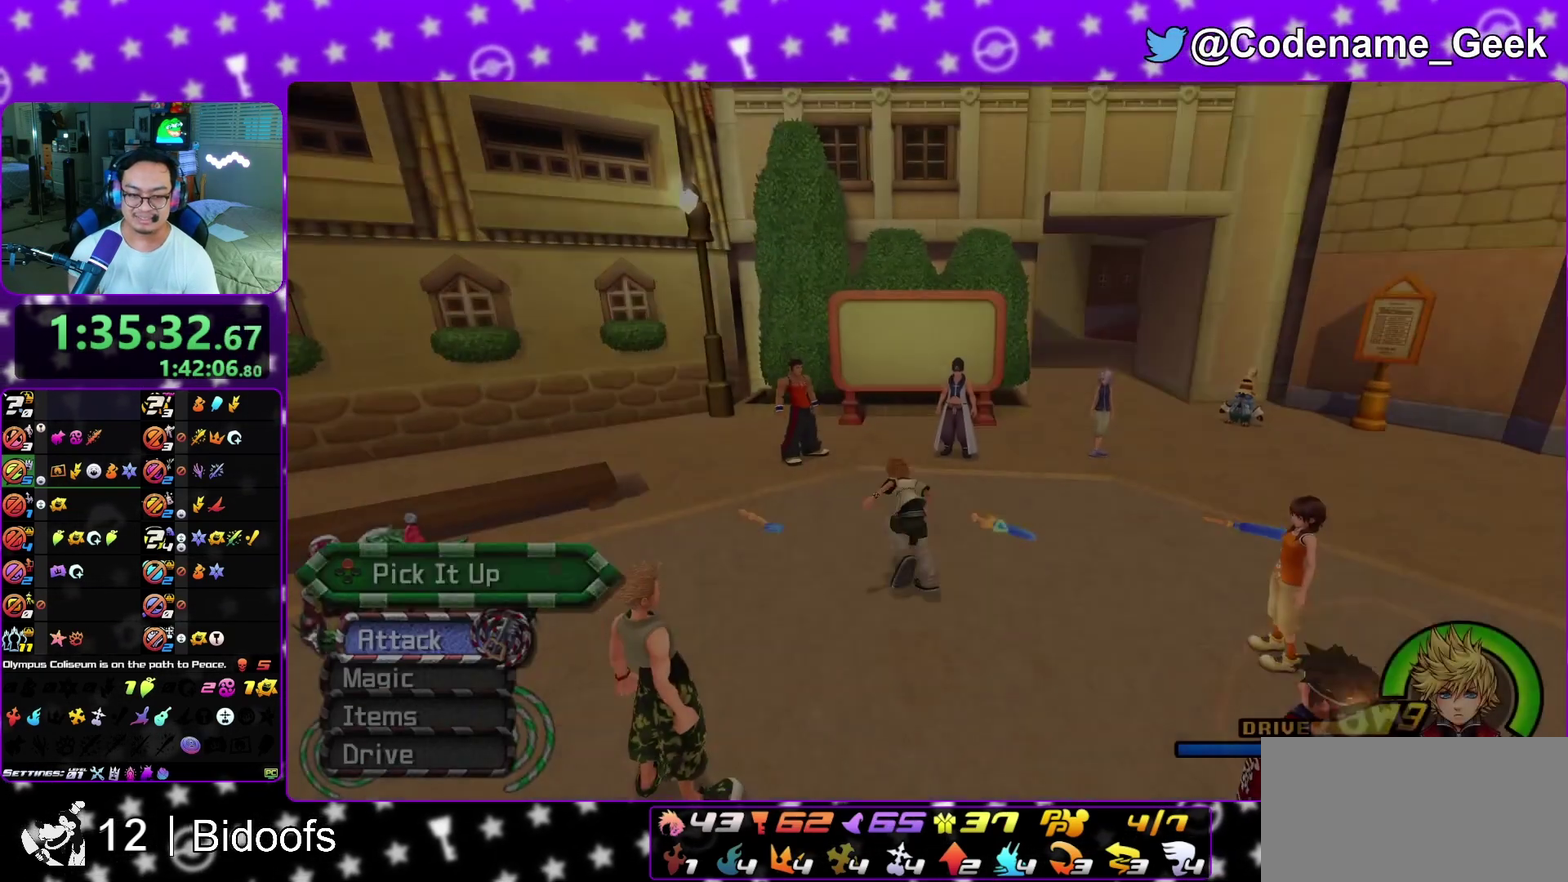
{"dt_ms": 300, "buttons": ["X"], "left_stick": "up-left", "right_stick": "center"}
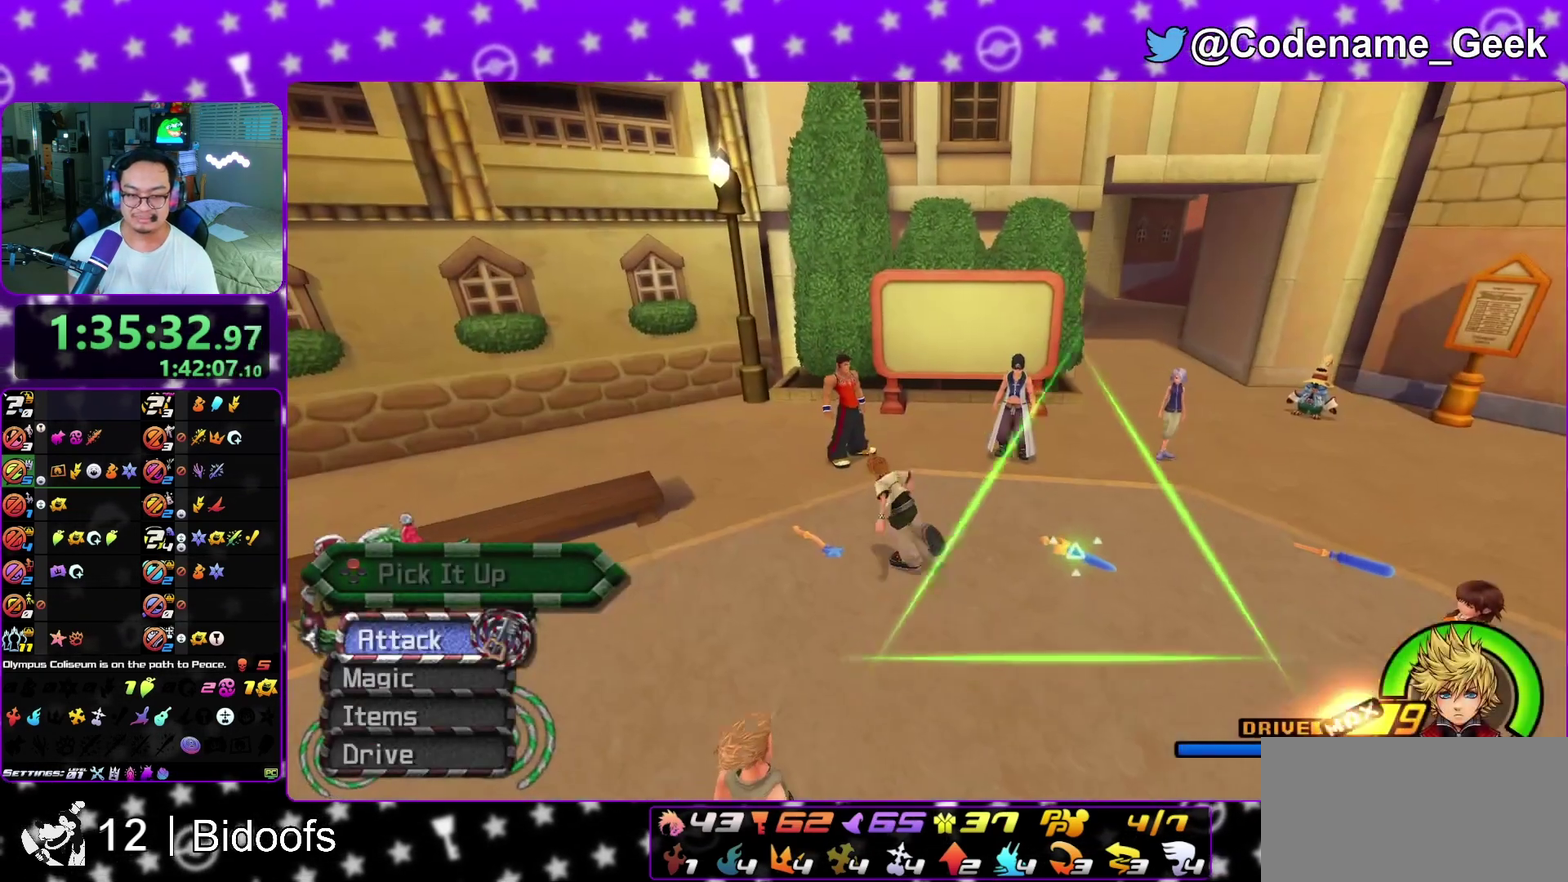
{"dt_ms": 700, "buttons": [], "left_stick": "center", "right_stick": "center", "events": [[67, "X", "up"], [100, "X", "down"], [117, "X", "up"], [167, "X", "down"], [217, "X", "up"], [283, "X", "down"], [300, "X", "up"], [350, "X", "down"], [383, "X", "up"], [450, "X", "down"], [483, "X", "up"], [483, "left_stick", "center"], [533, "X", "down"], [583, "X", "up"], [650, "X", "down"], [700, "X", "up"]]}
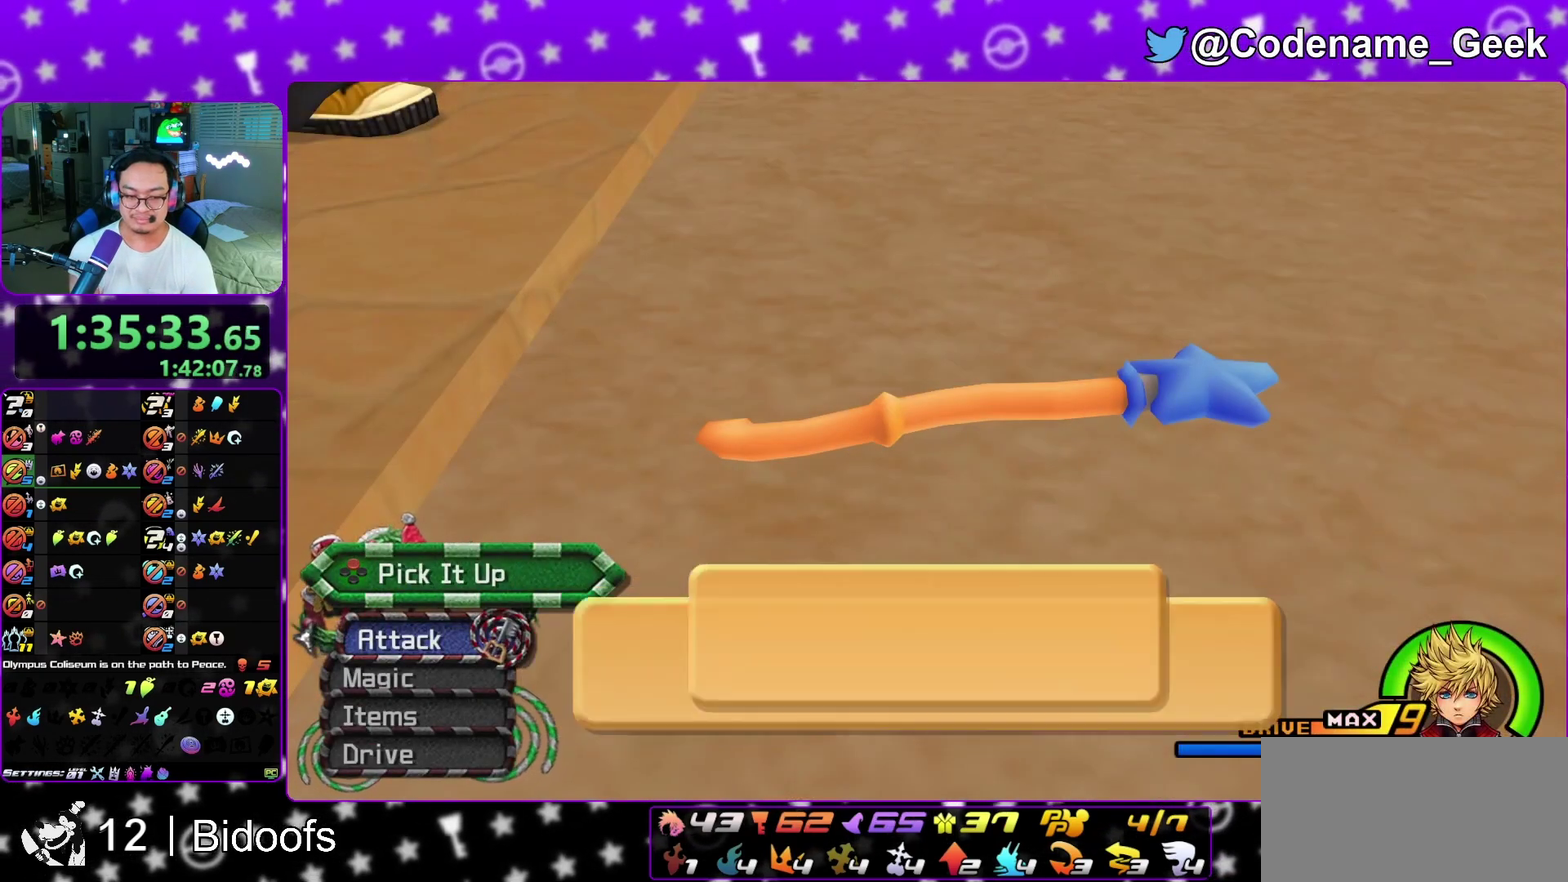
{"dt_ms": 400, "buttons": [], "left_stick": "center", "right_stick": "center", "events": [[17, "X", "down"], [67, "X", "up"], [133, "X", "down"], [183, "X", "up"]]}
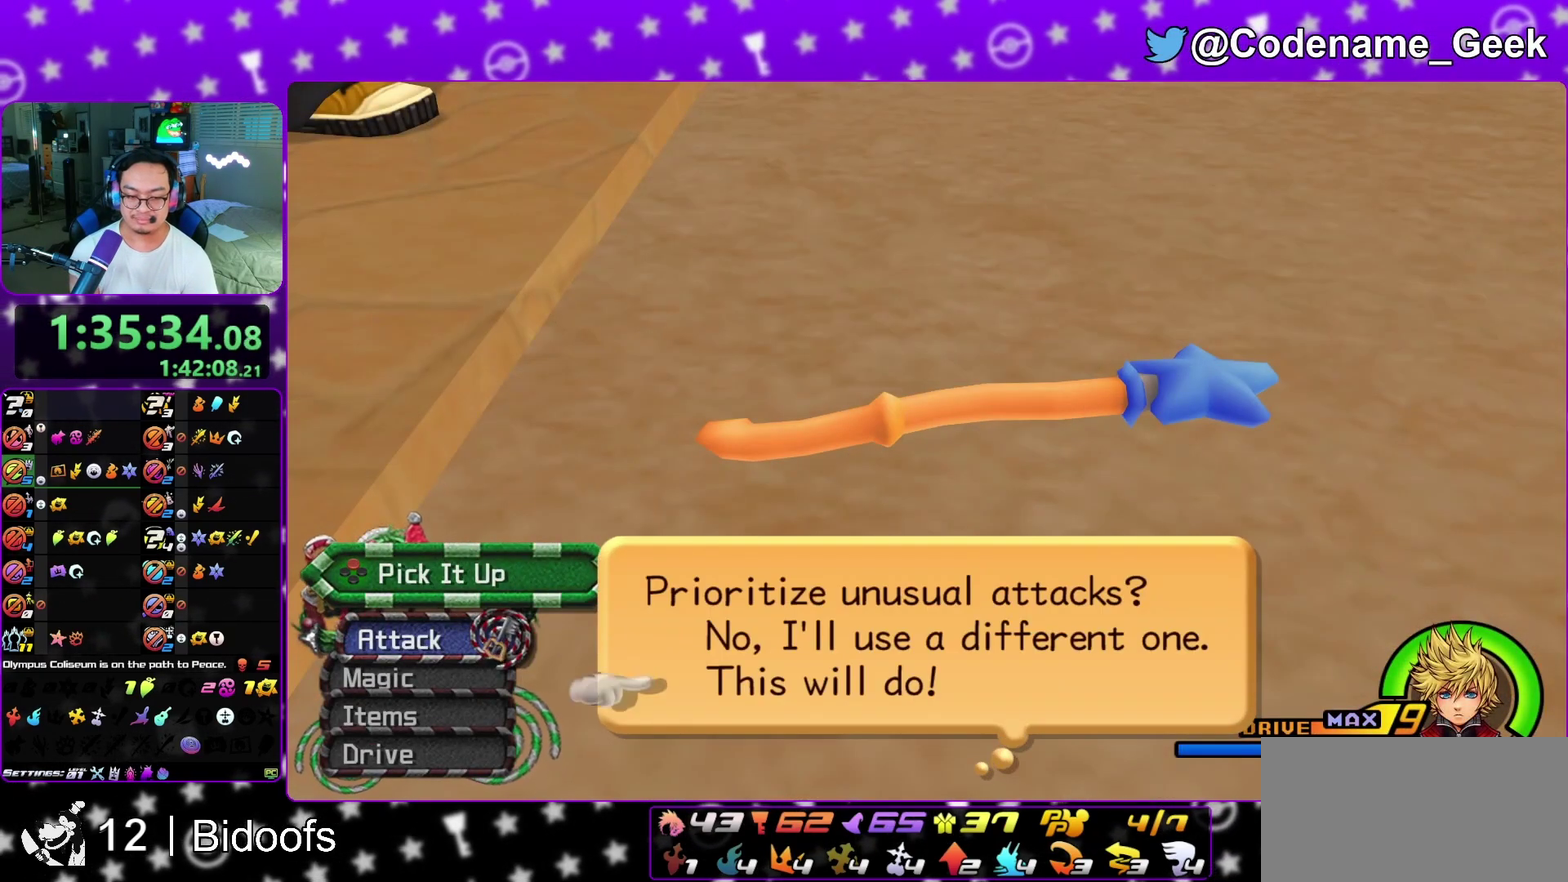
{"dt_ms": 600, "buttons": ["A"], "left_stick": "center", "right_stick": "center", "events": [[33, "A", "down"], [183, "B", "down"], [317, "B", "up"], [400, "B", "down"], [467, "B", "up"], [533, "B", "down"], [600, "B", "up"]]}
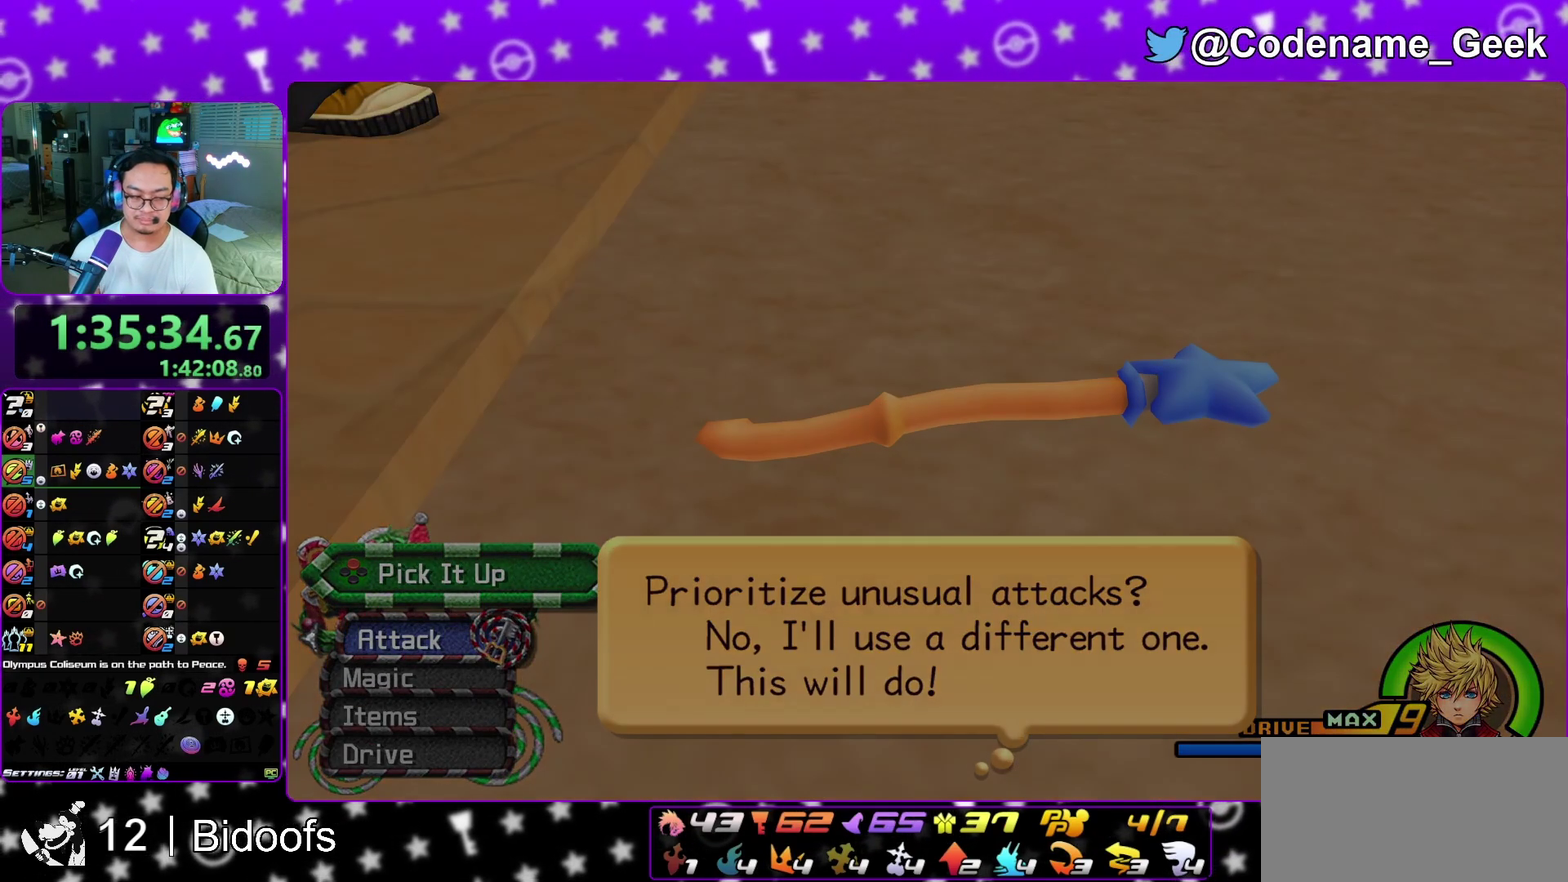
{"dt_ms": 500, "buttons": [], "left_stick": "center", "right_stick": "center", "events": [[200, "A", "up"], [200, "B", "down"], [283, "B", "up"]]}
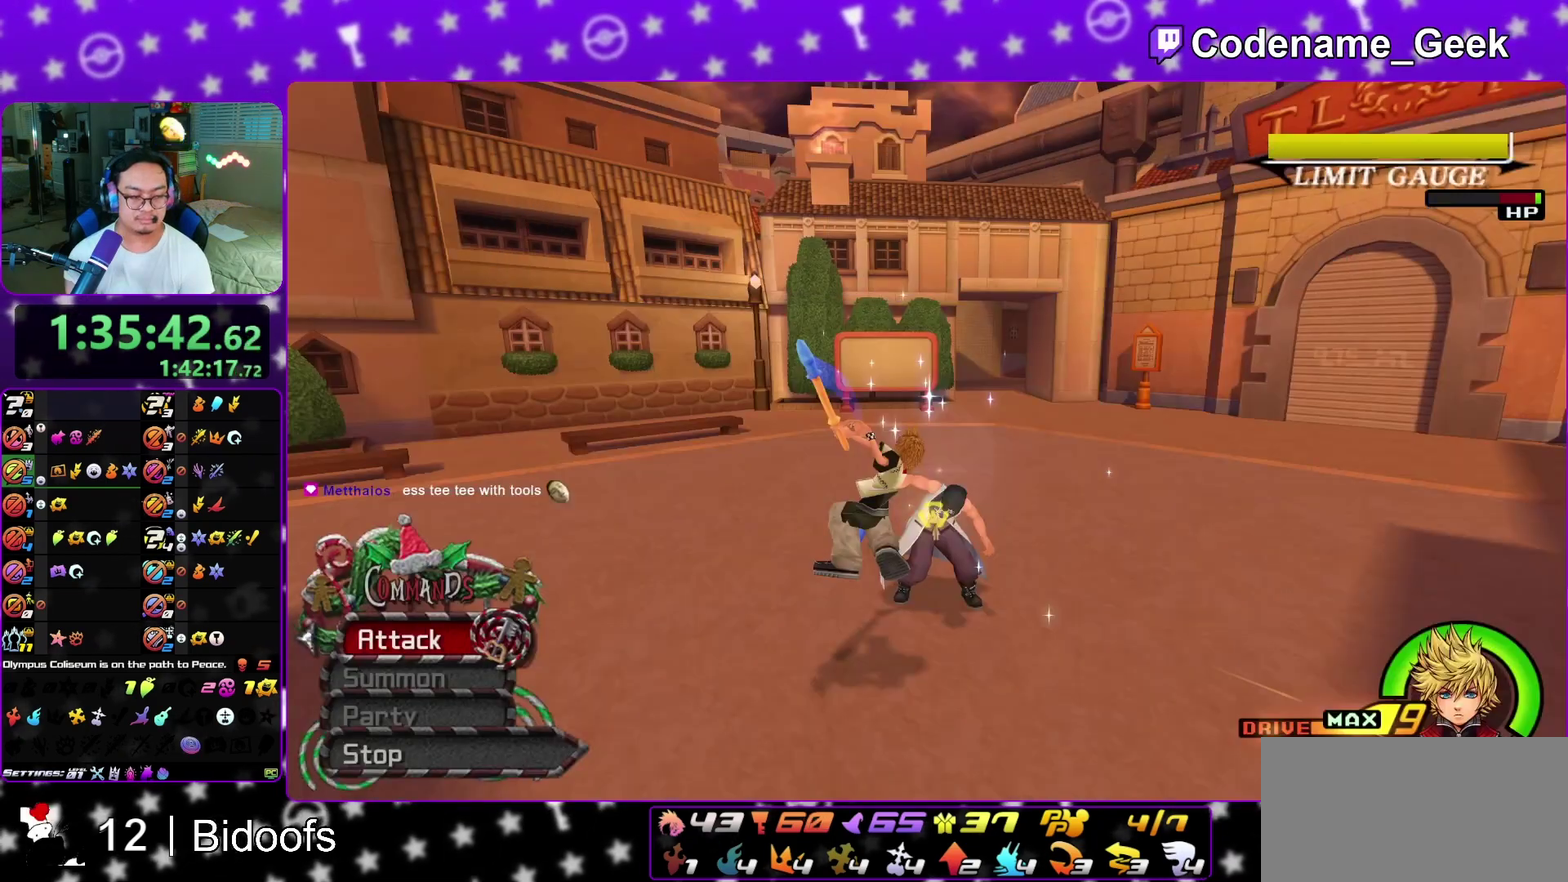
{"dt_ms": 500, "buttons": [], "left_stick": "down", "right_stick": "center", "events": [[100, "B", "down"], [150, "B", "up"], [250, "A", "down"], [350, "A", "up"], [367, "B", "down"], [383, "left_stick", "down"], [417, "B", "up"], [433, "A", "down"], [500, "A", "up"]]}
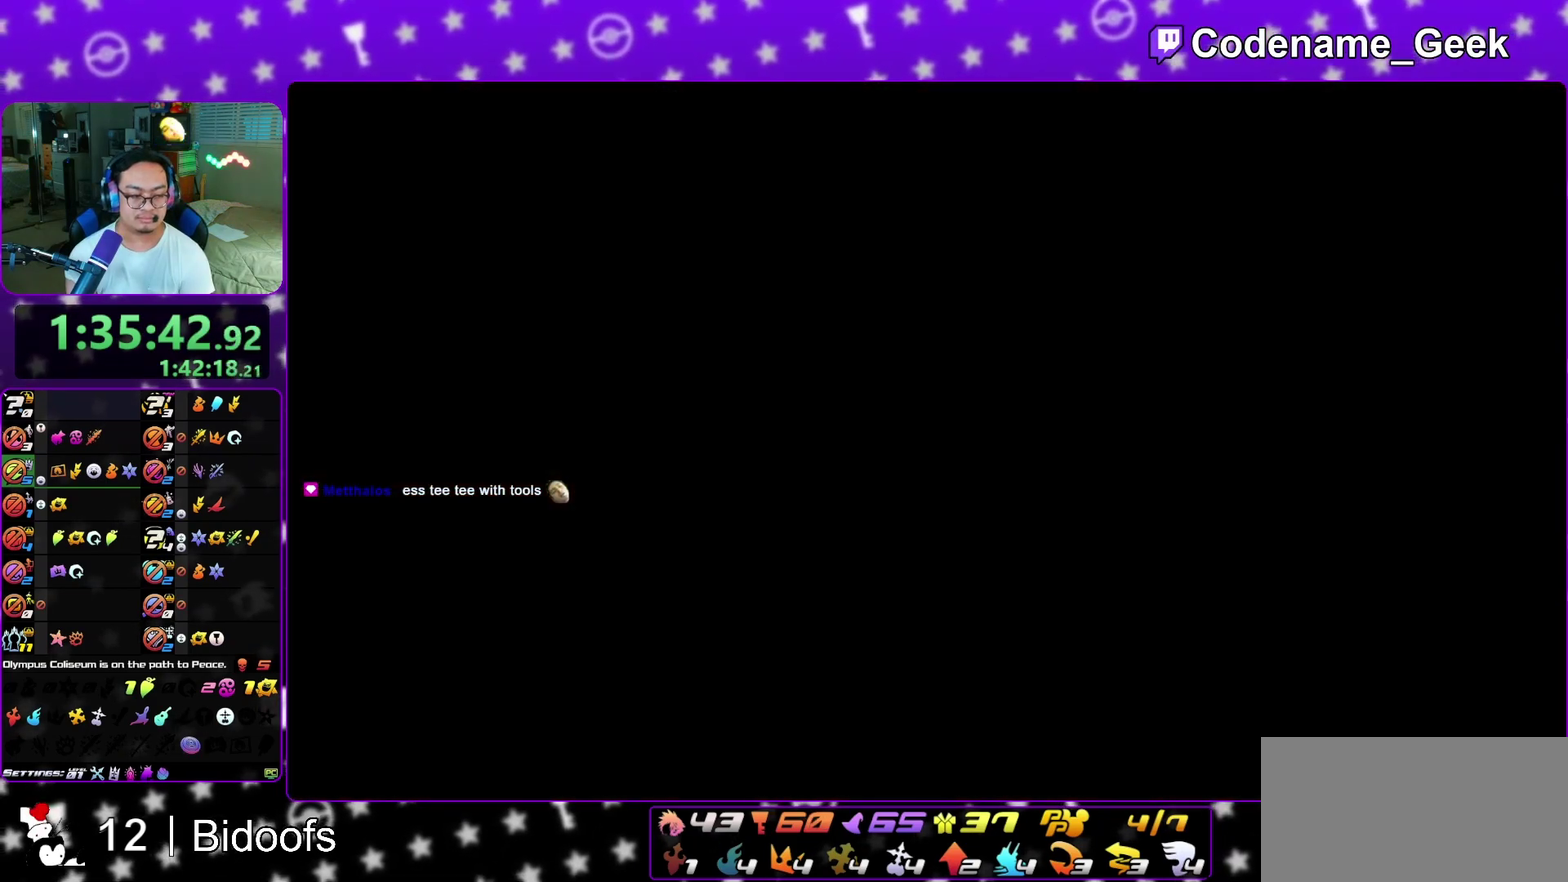
{"dt_ms": 300, "buttons": ["A"], "left_stick": "down", "right_stick": "center", "events": [[33, "B", "down"], [83, "A", "down"], [83, "B", "up"], [133, "A", "up"], [167, "B", "down"], [217, "A", "down"], [217, "B", "up"]]}
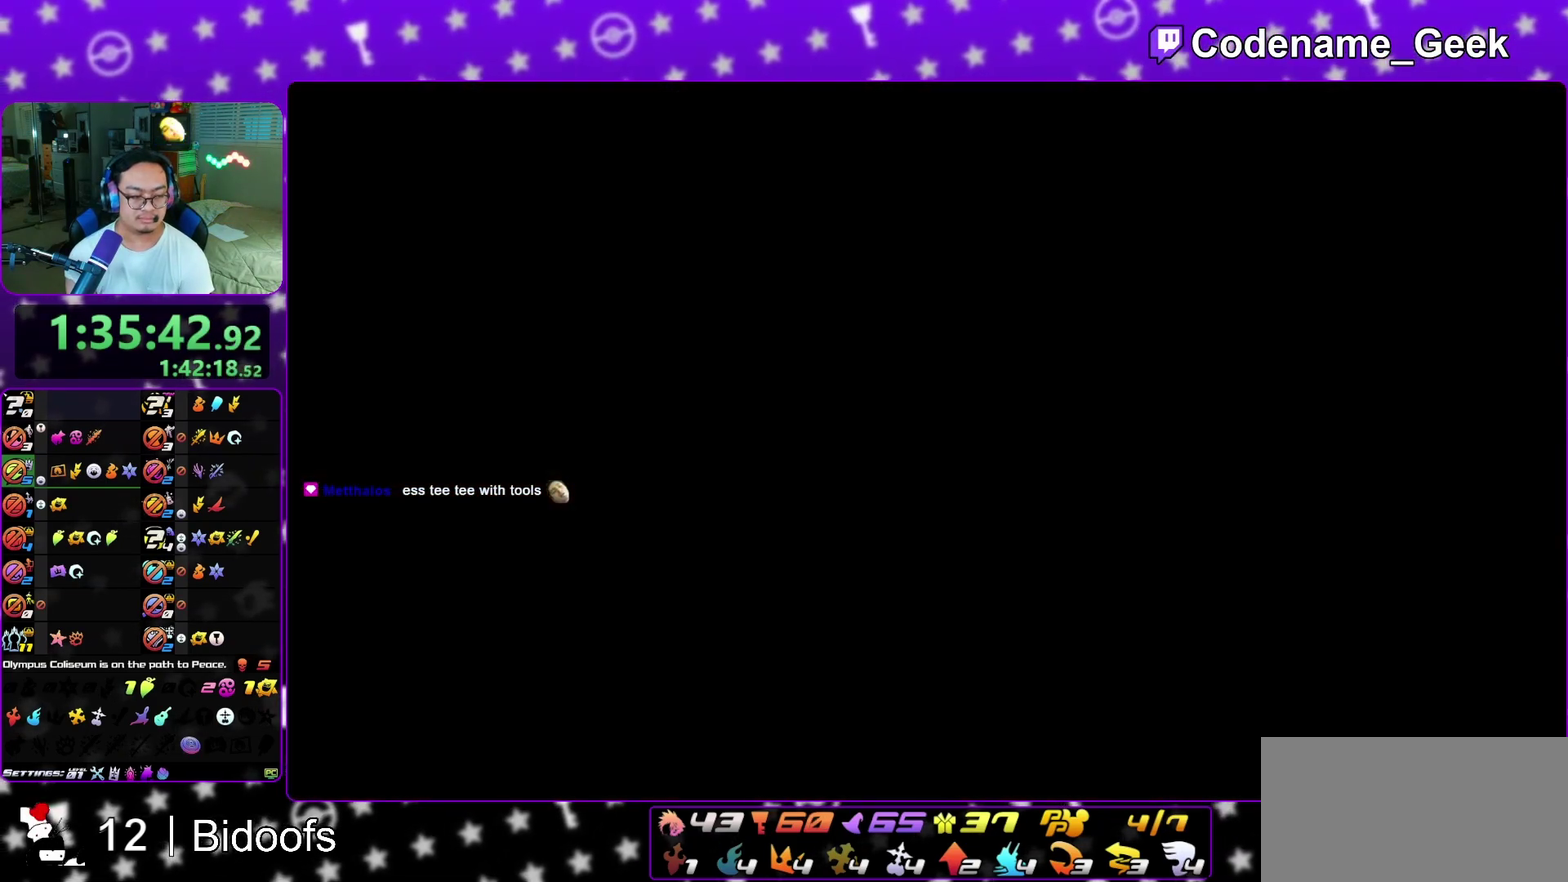
{"dt_ms": 900, "buttons": [], "left_stick": "down", "right_stick": "center", "events": [[33, "A", "up"], [33, "B", "down"], [83, "B", "up"], [100, "A", "down"], [150, "A", "up"], [283, "B", "down"], [350, "A", "down"], [350, "B", "up"], [400, "A", "up"], [433, "B", "down"], [500, "A", "down"], [500, "B", "up"], [567, "A", "up"], [583, "B", "down"], [633, "A", "down"], [650, "B", "up"], [733, "A", "up"], [733, "B", "down"], [817, "B", "up"]]}
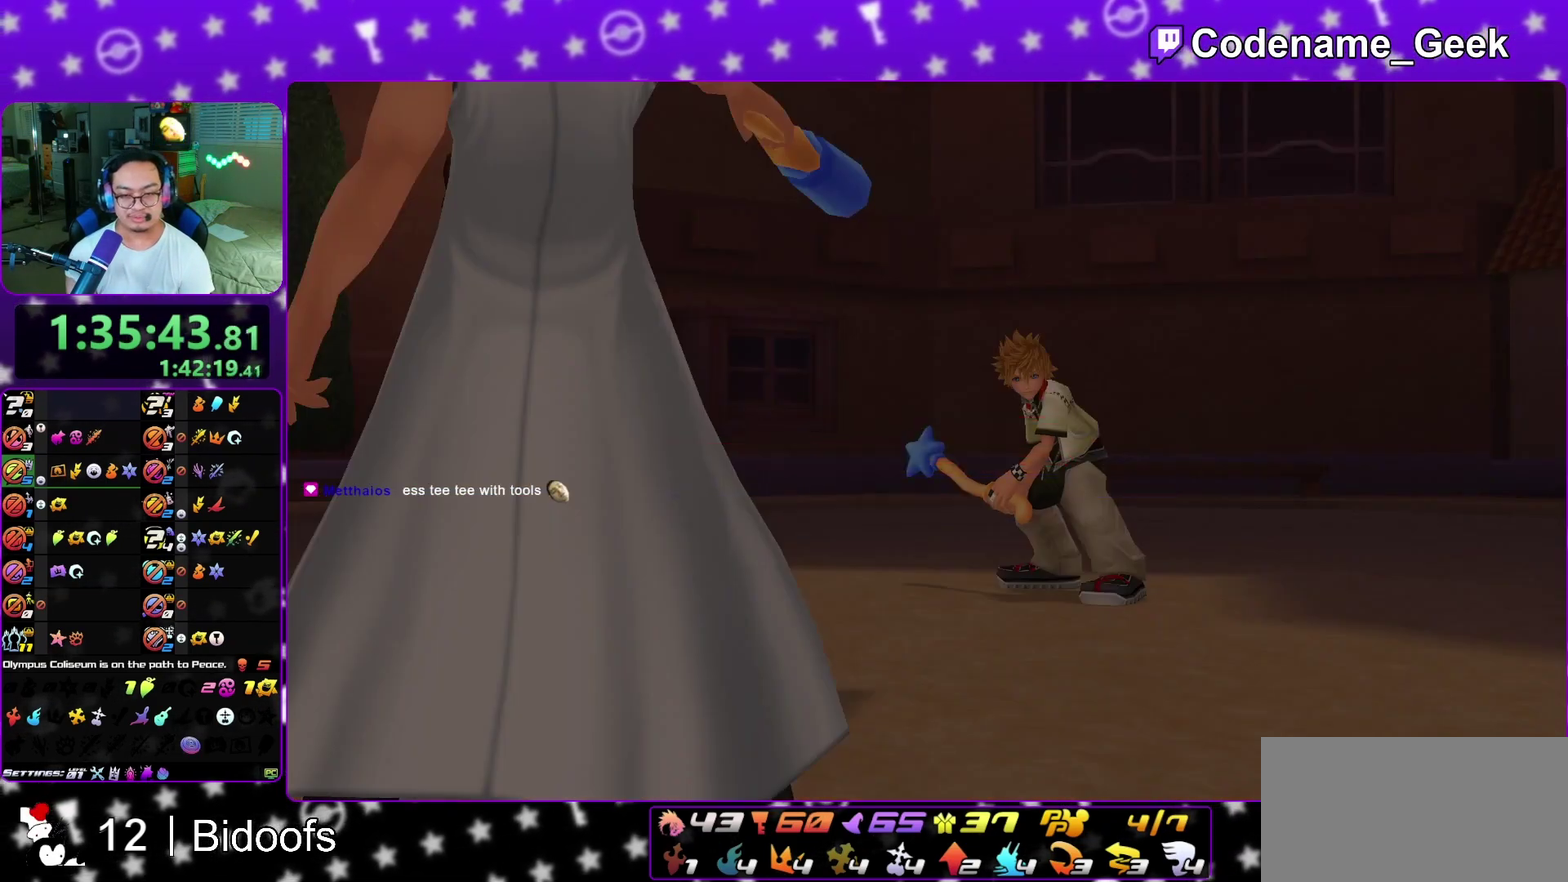
{"dt_ms": 300, "buttons": ["A"], "left_stick": "down", "right_stick": "center", "events": [[117, "A", "down"], [217, "B", "down"], [283, "B", "up"]]}
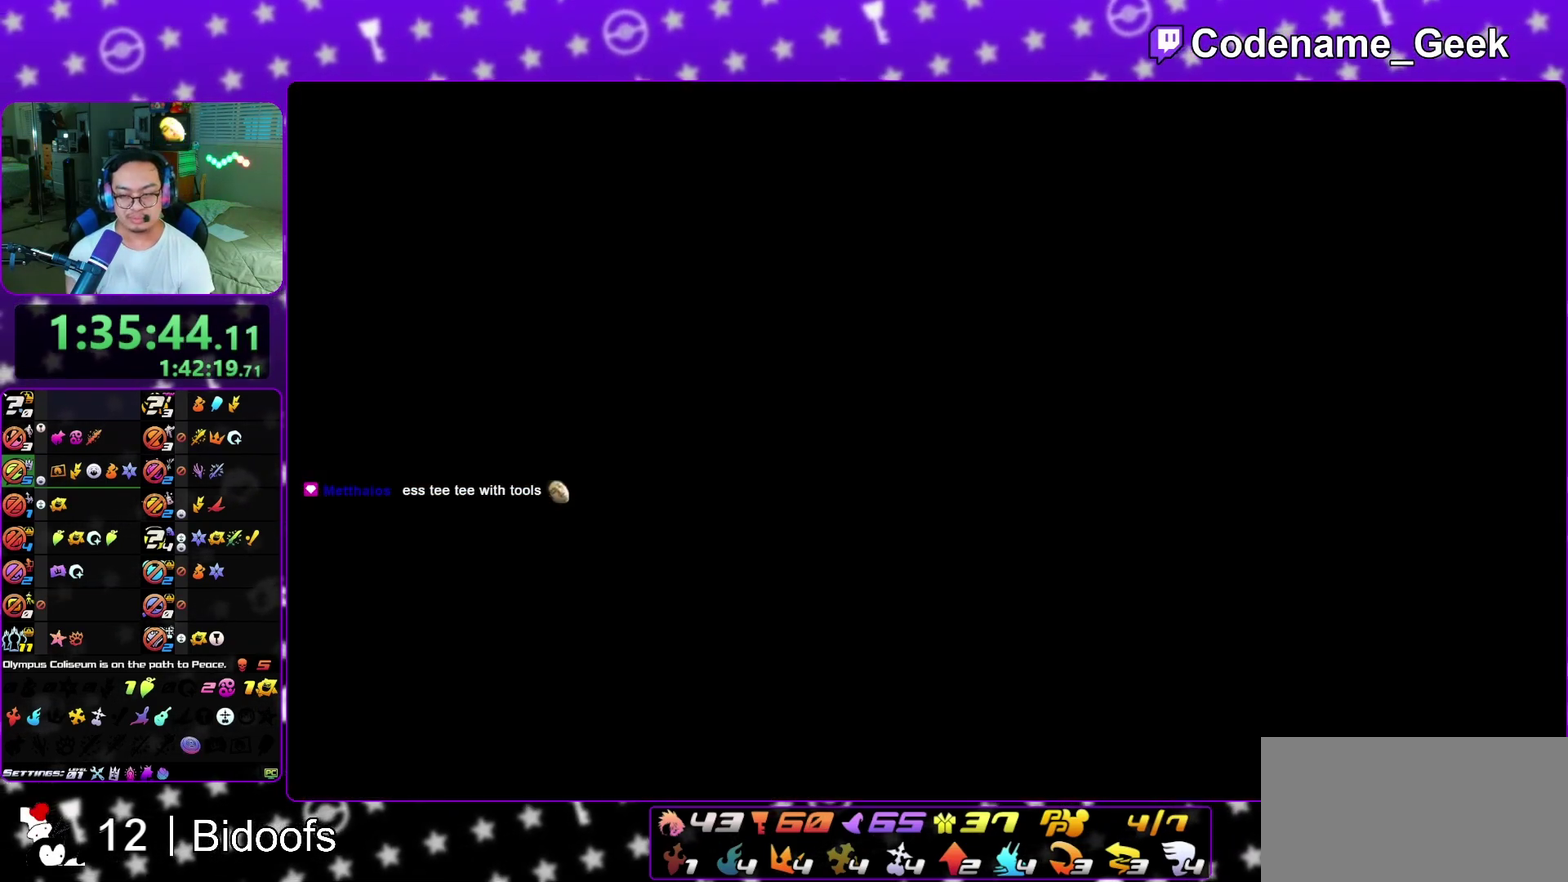
{"dt_ms": 500, "buttons": [], "left_stick": "center", "right_stick": "center", "events": [[83, "left_stick", "center"], [333, "A", "up"], [433, "A", "down"], [483, "A", "up"]]}
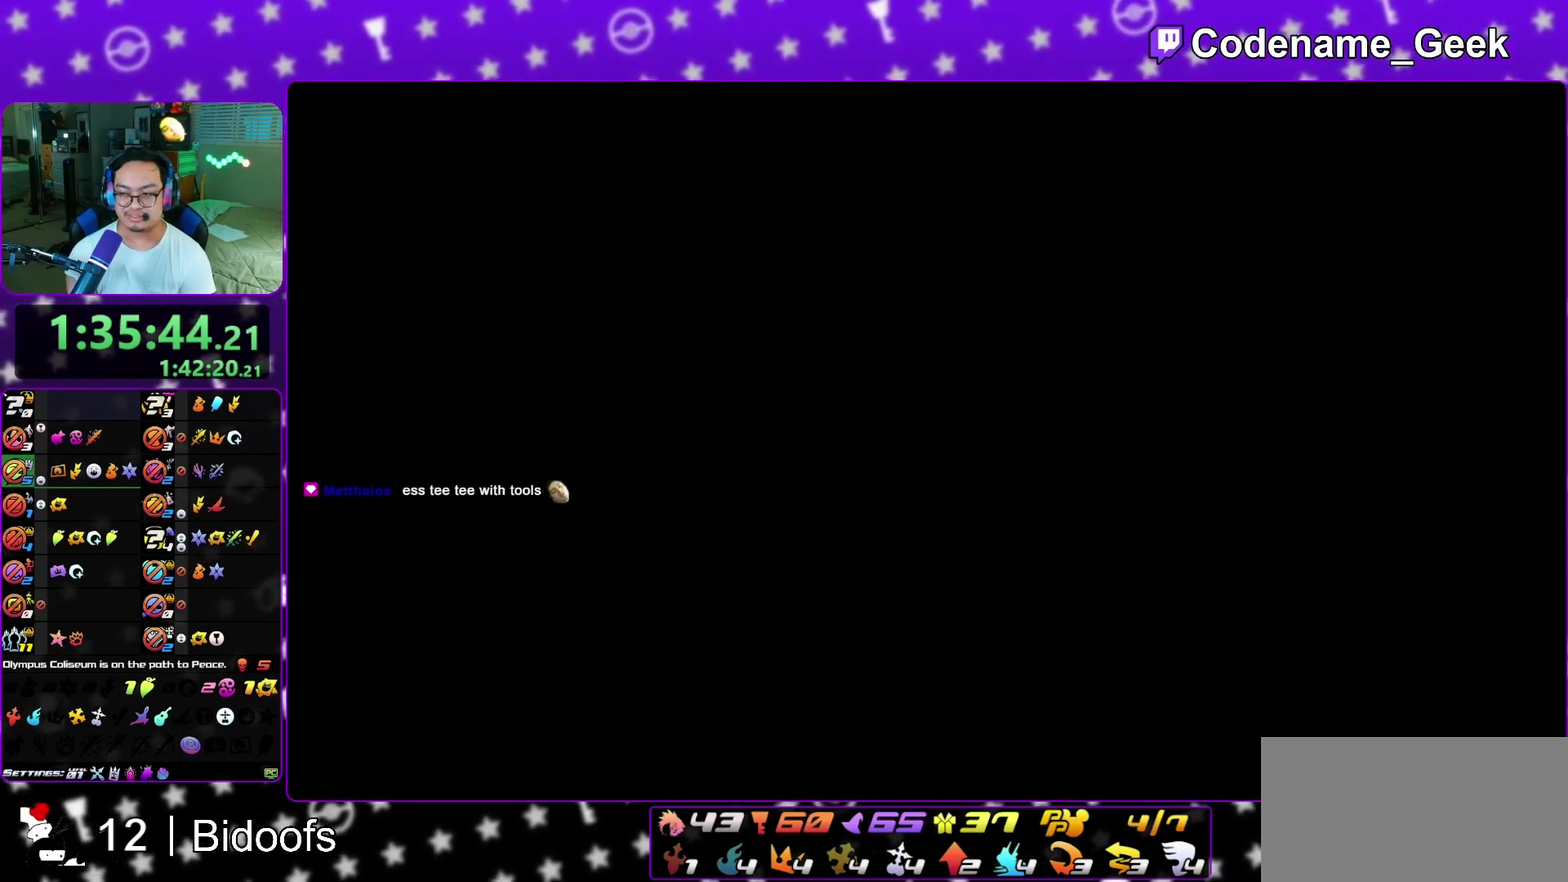
{"dt_ms": 400, "buttons": [], "left_stick": "center", "right_stick": "center", "events": [[100, "B", "down"], [200, "B", "up"], [333, "A", "down"], [400, "A", "up"]]}
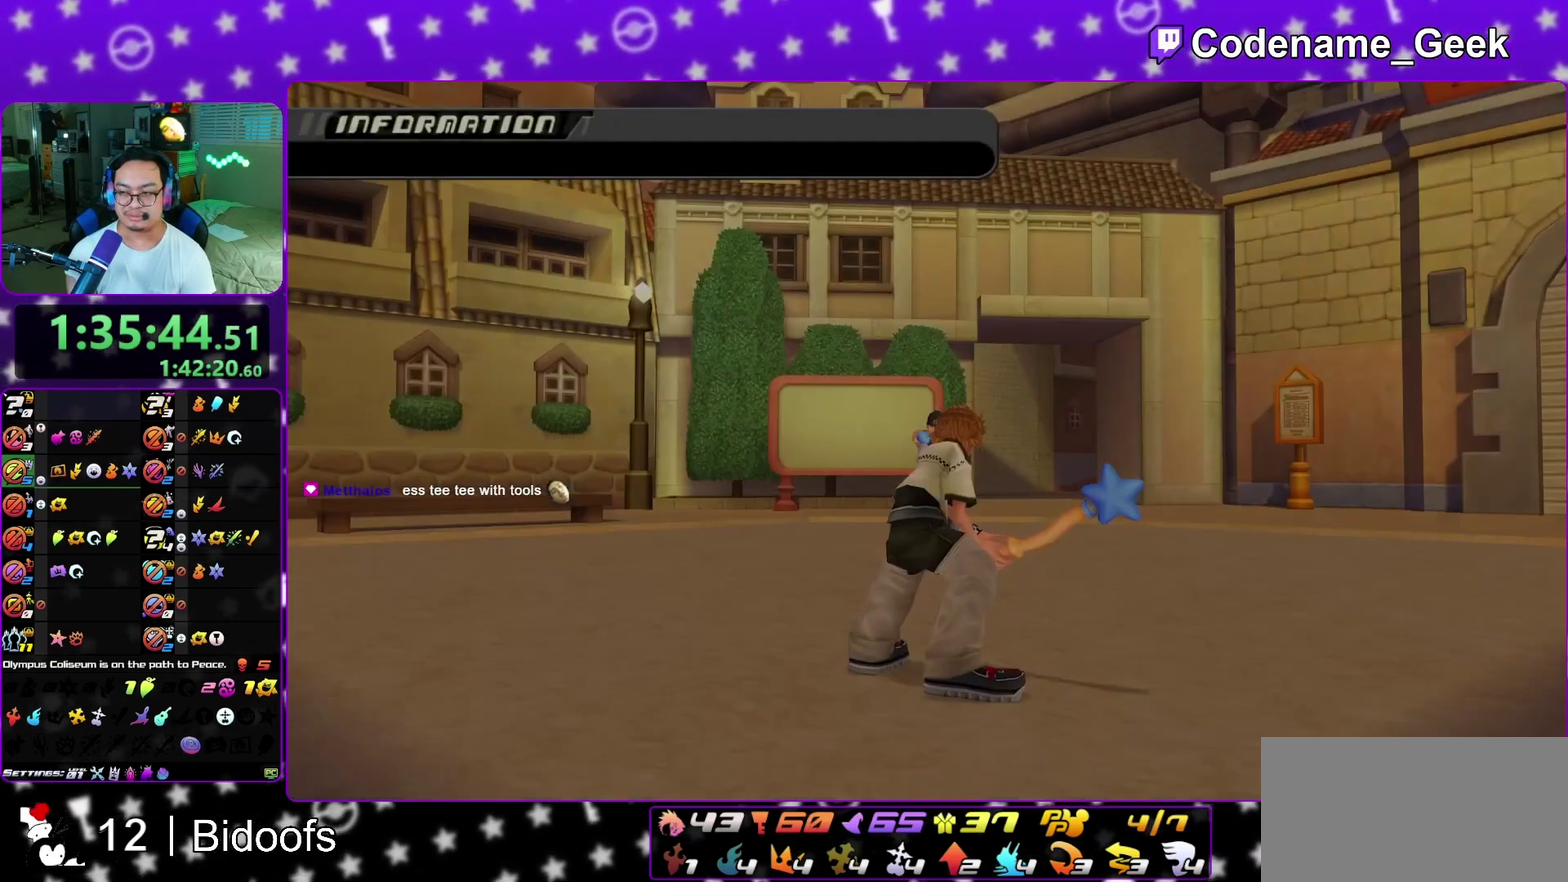
{"dt_ms": 600, "buttons": ["B"], "left_stick": "center", "right_stick": "center", "events": [[367, "A", "down"], [533, "A", "up"], [533, "B", "down"]]}
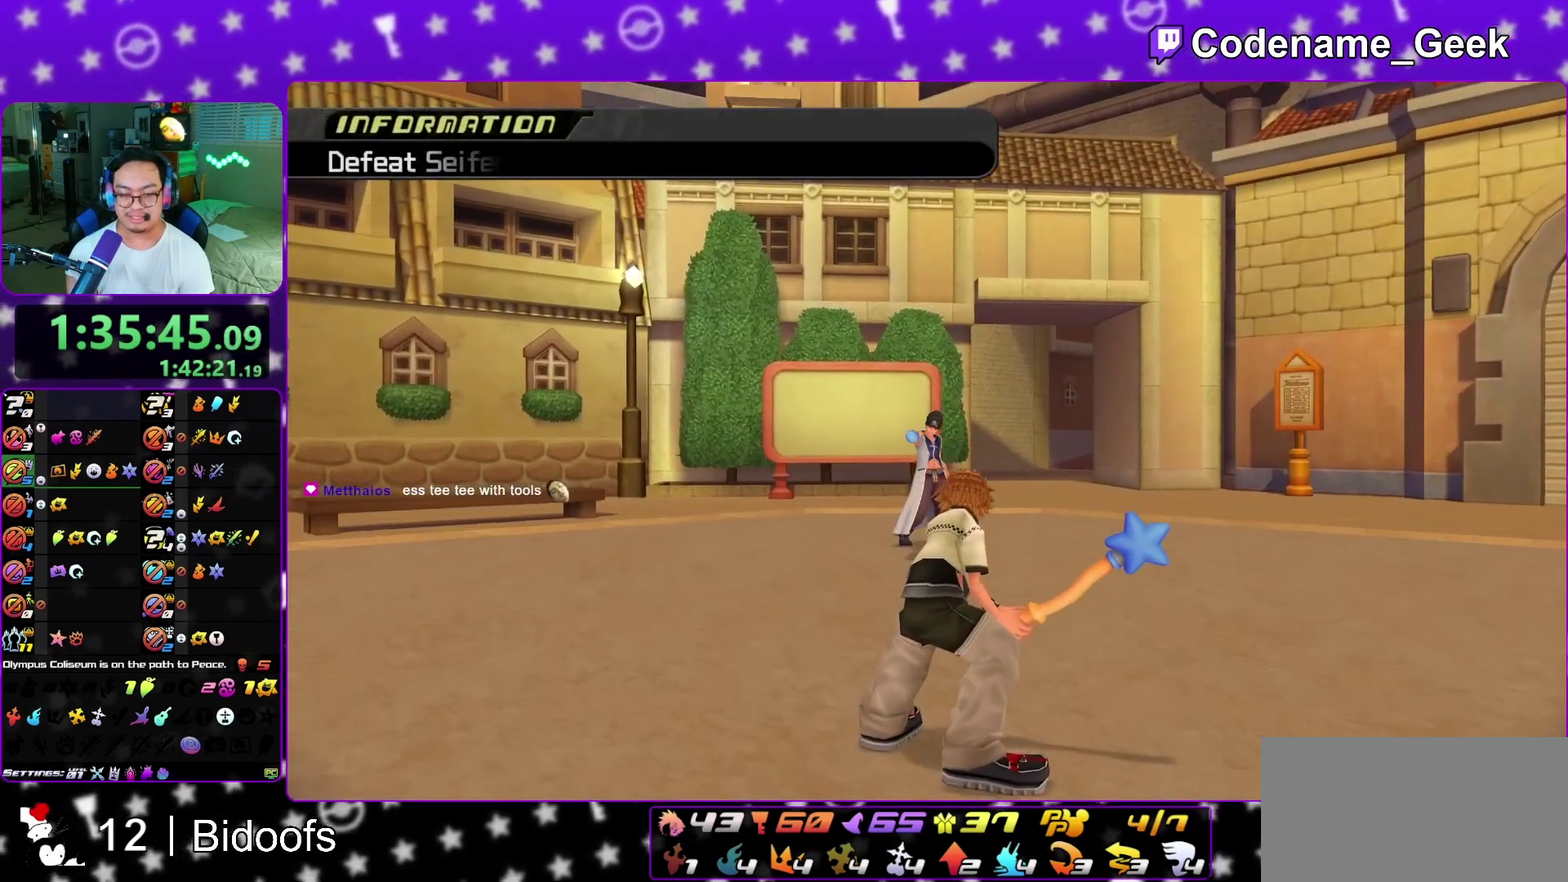
{"dt_ms": 700, "buttons": ["A"], "left_stick": "center", "right_stick": "center", "events": [[17, "B", "up"], [33, "A", "down"], [217, "A", "up"], [233, "B", "down"], [300, "B", "up"], [683, "A", "down"]]}
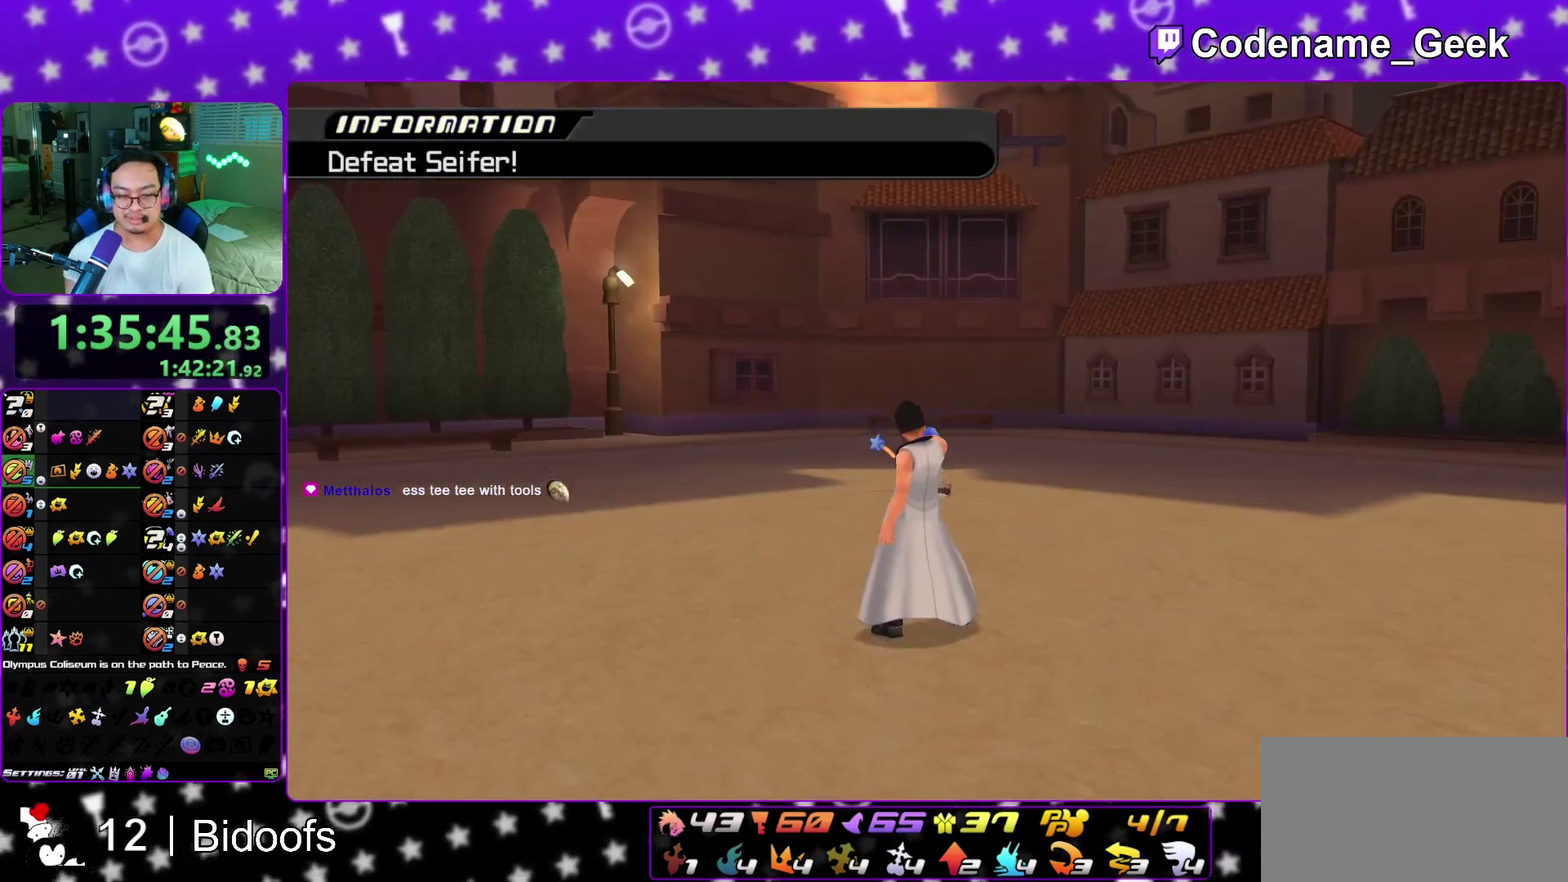
{"dt_ms": 300, "buttons": ["A"], "left_stick": "center", "right_stick": "center", "events": [[33, "A", "up"], [50, "B", "down"], [133, "B", "up"], [233, "A", "down"]]}
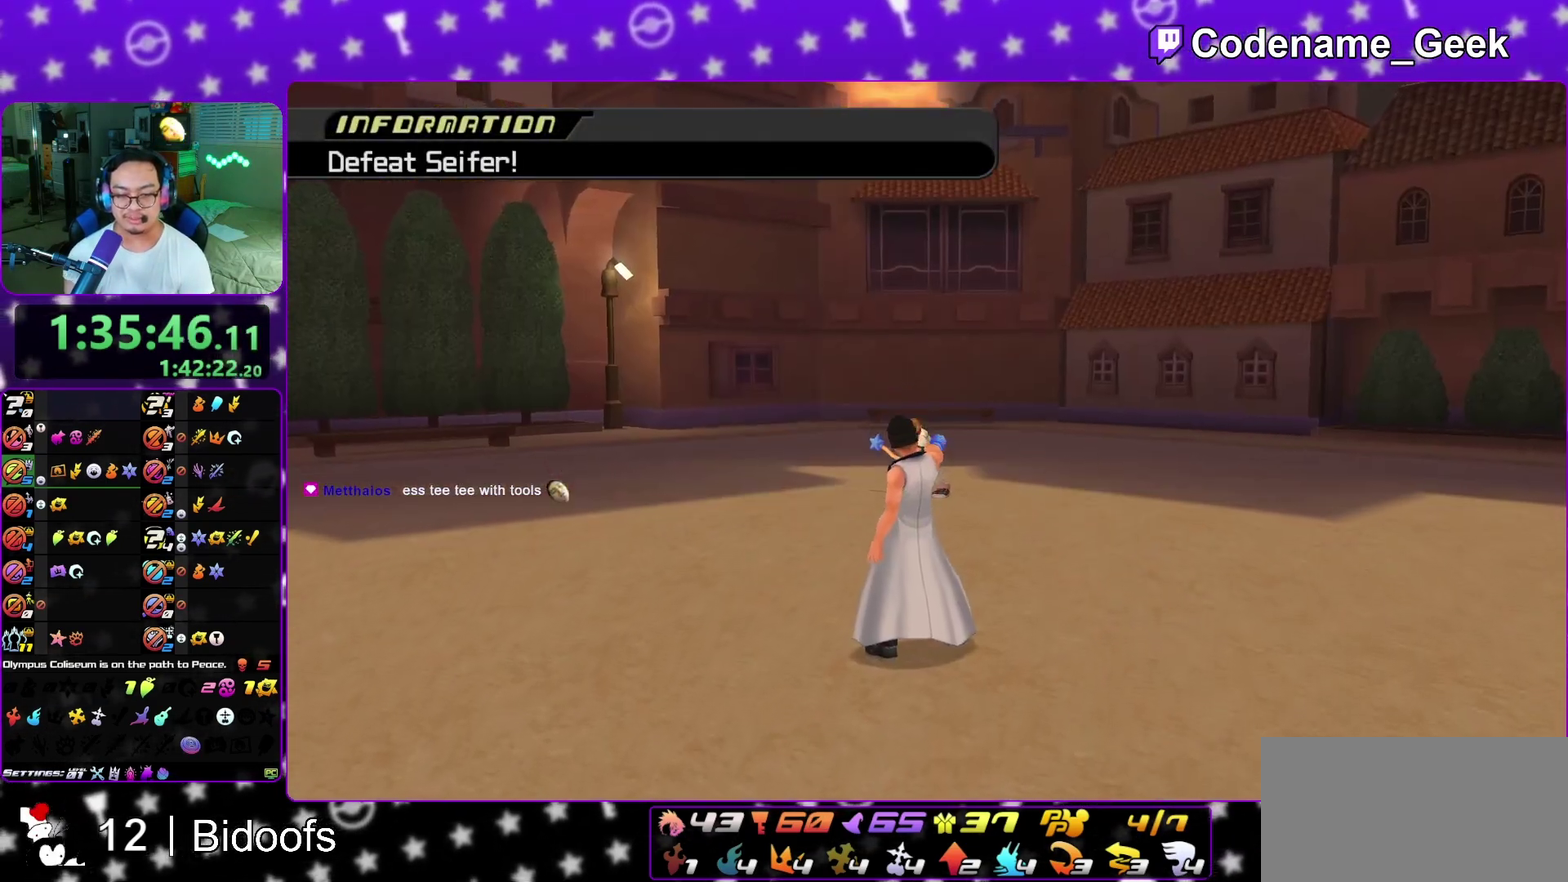
{"dt_ms": 600, "buttons": ["A"], "left_stick": "center", "right_stick": "center", "events": [[33, "A", "up"], [83, "A", "down"], [150, "B", "down"], [167, "A", "up"], [233, "B", "up"], [250, "A", "down"], [267, "left_stick", "down"], [383, "left_stick", "center"], [450, "A", "up"], [467, "B", "down"], [533, "A", "down"], [533, "B", "up"]]}
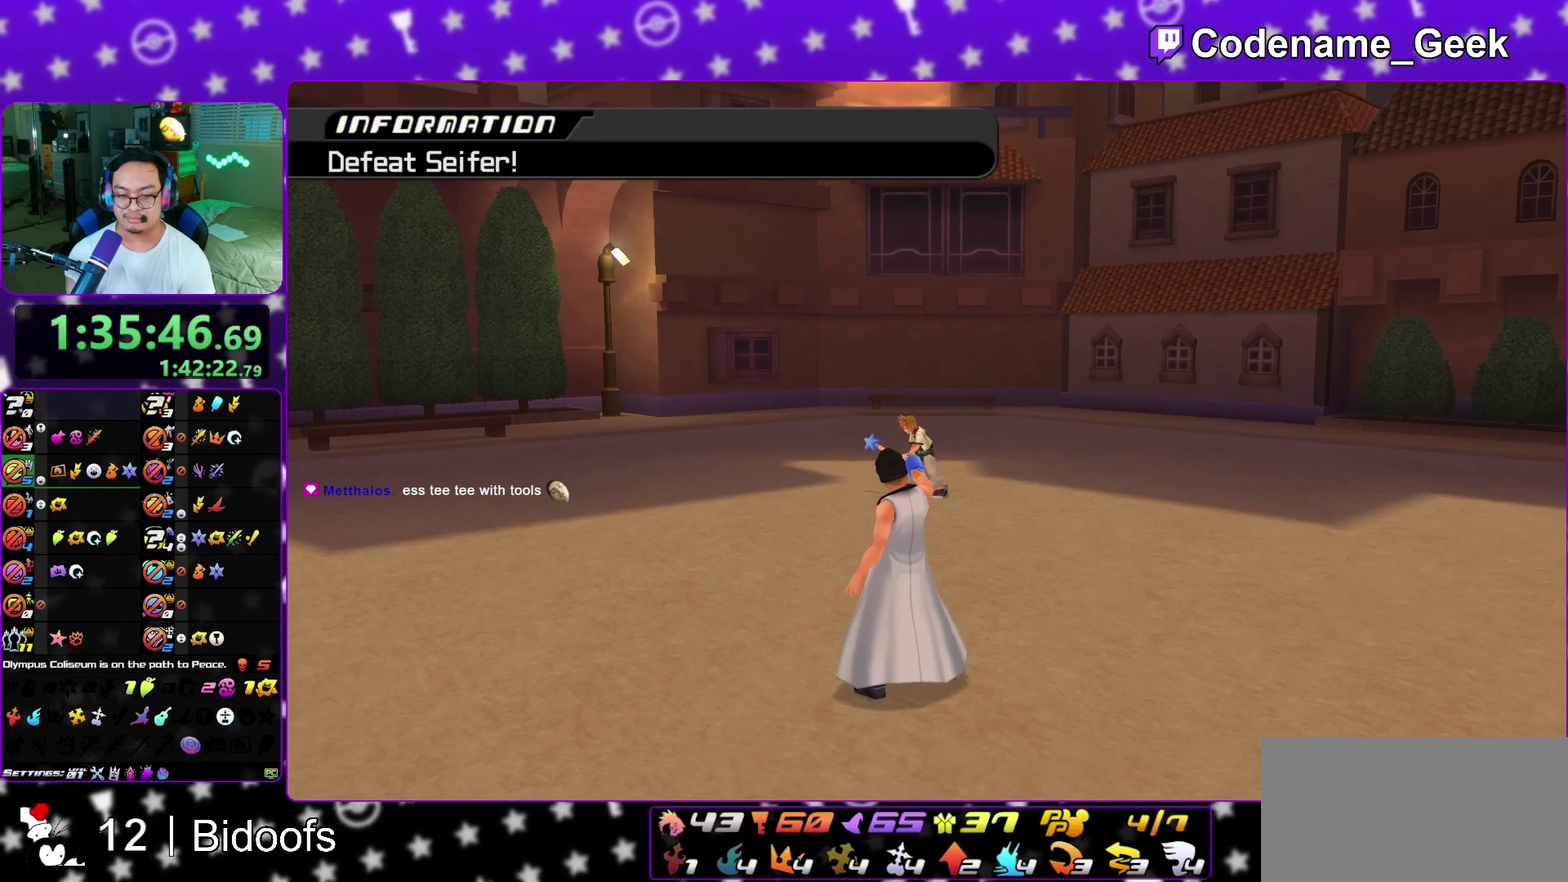
{"dt_ms": 400, "buttons": [], "left_stick": "center", "right_stick": "center", "events": [[167, "A", "up"]]}
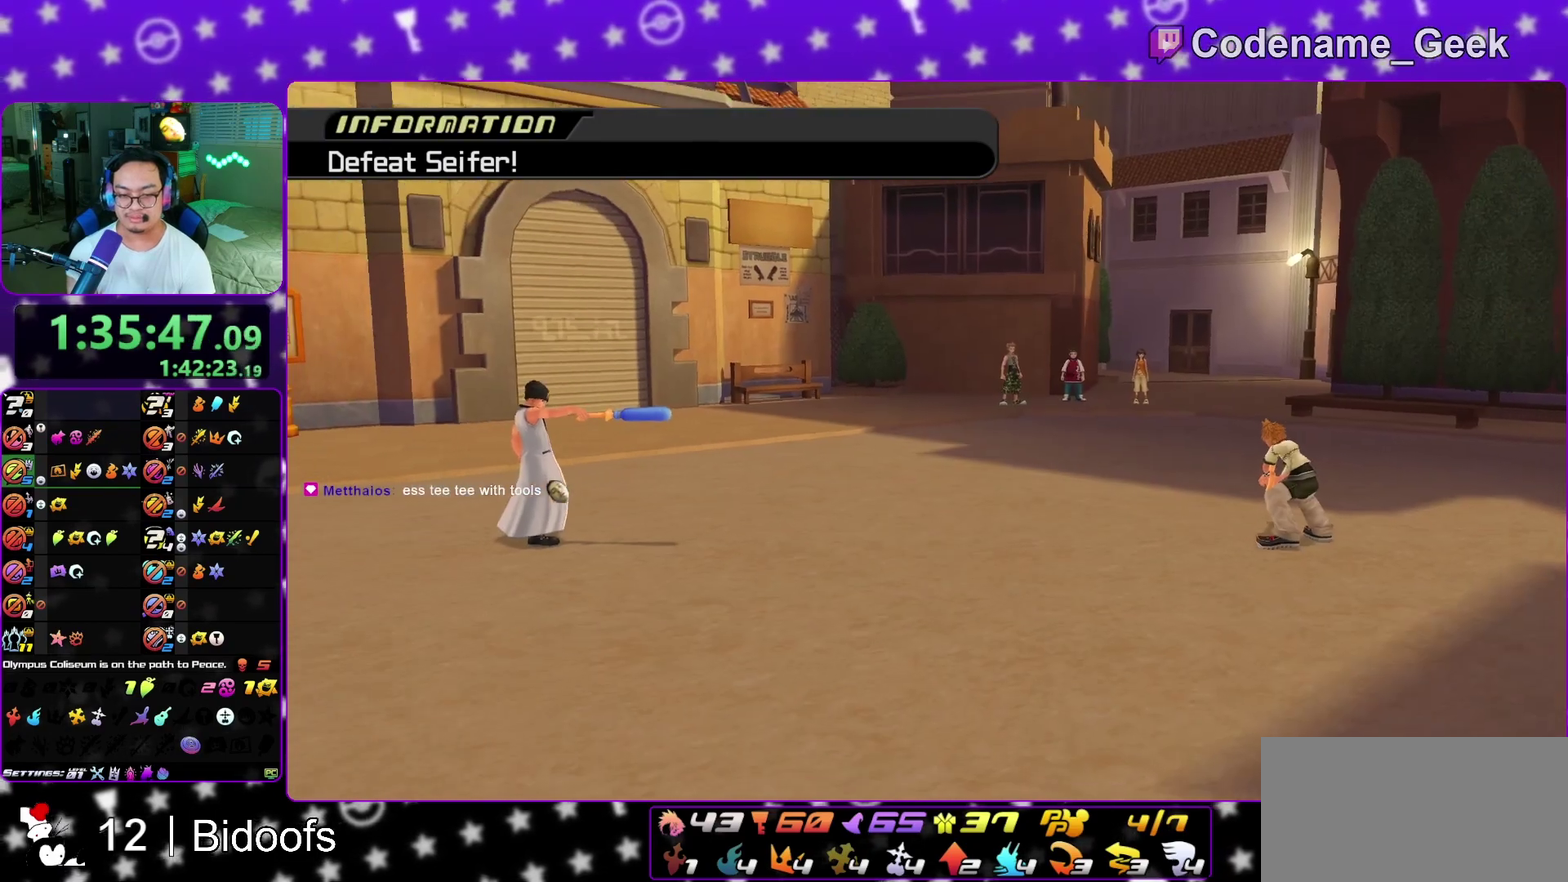
{"dt_ms": 500, "buttons": [], "left_stick": "center", "right_stick": "center", "events": []}
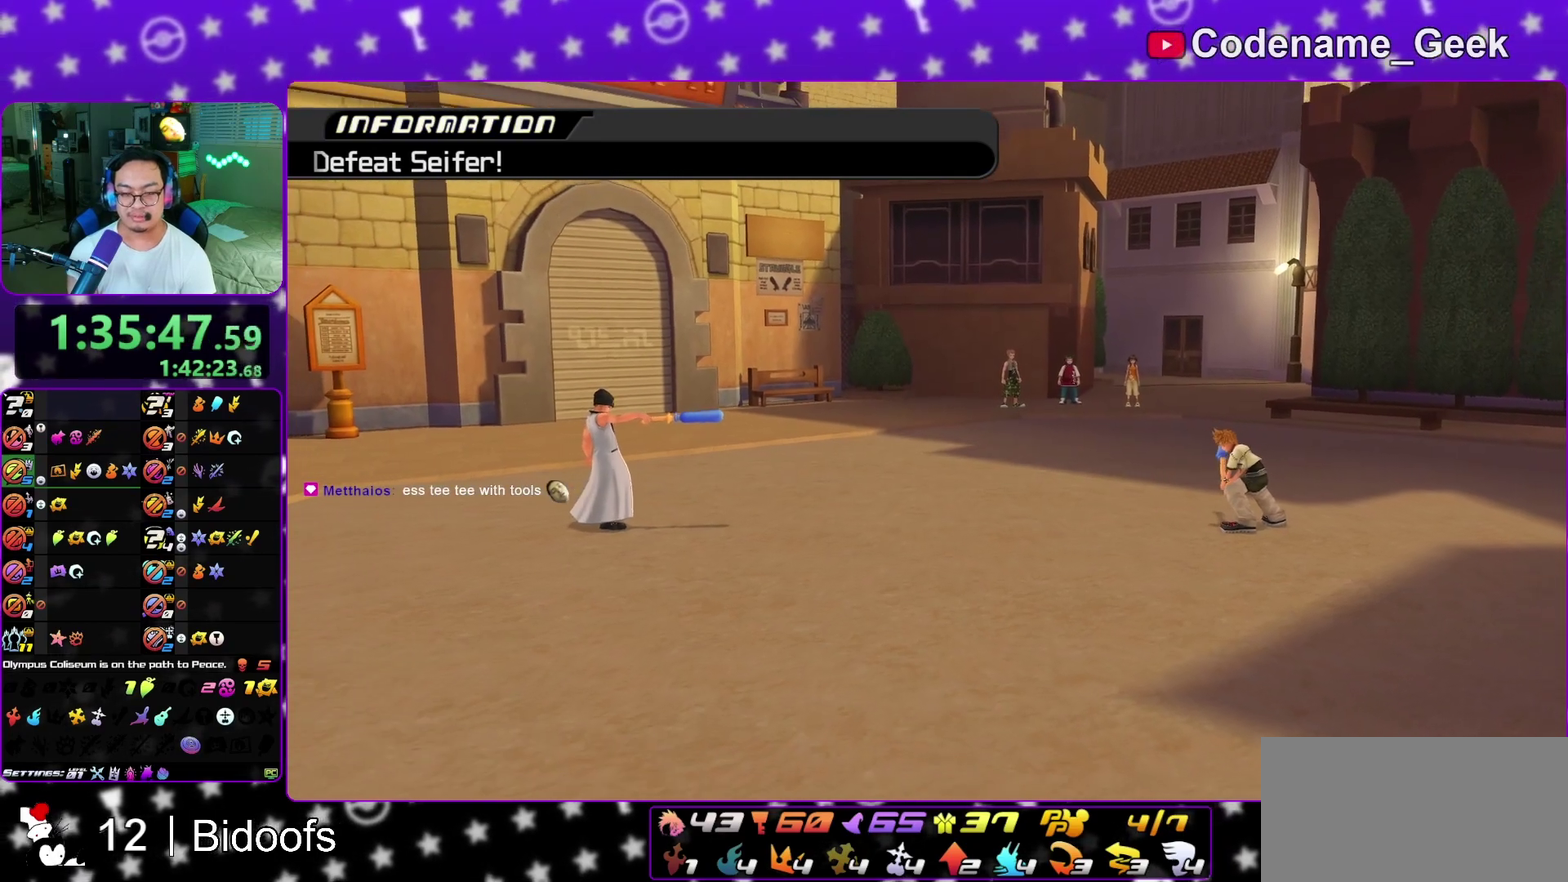
{"dt_ms": 600, "buttons": [], "left_stick": "center", "right_stick": "center", "events": []}
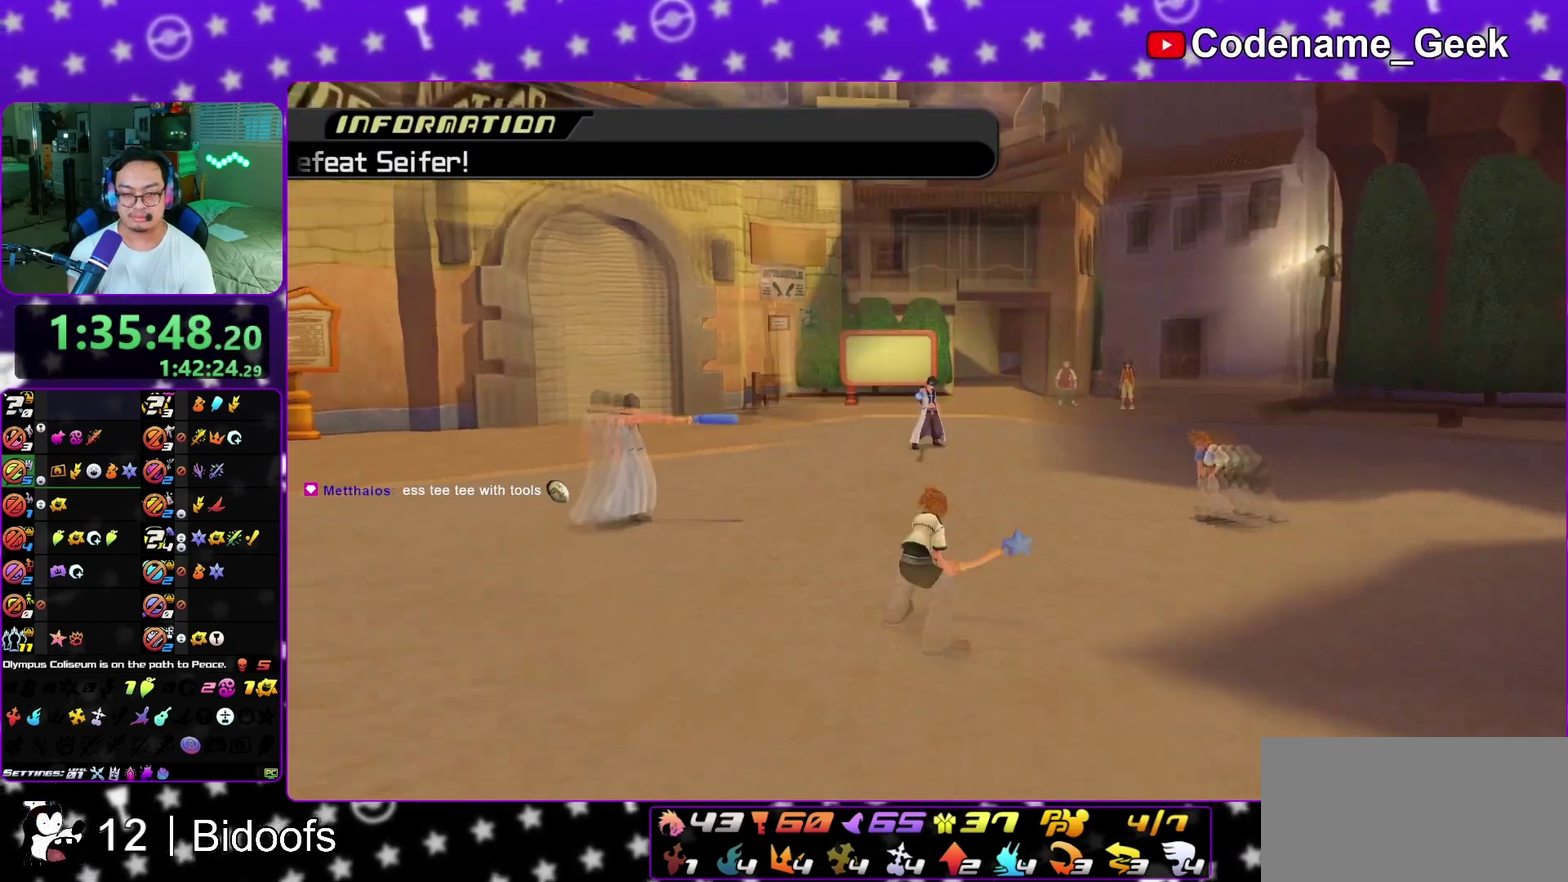
{"dt_ms": 400, "buttons": ["L2"], "left_stick": "center", "right_stick": "center", "events": [[300, "L2", "down"]]}
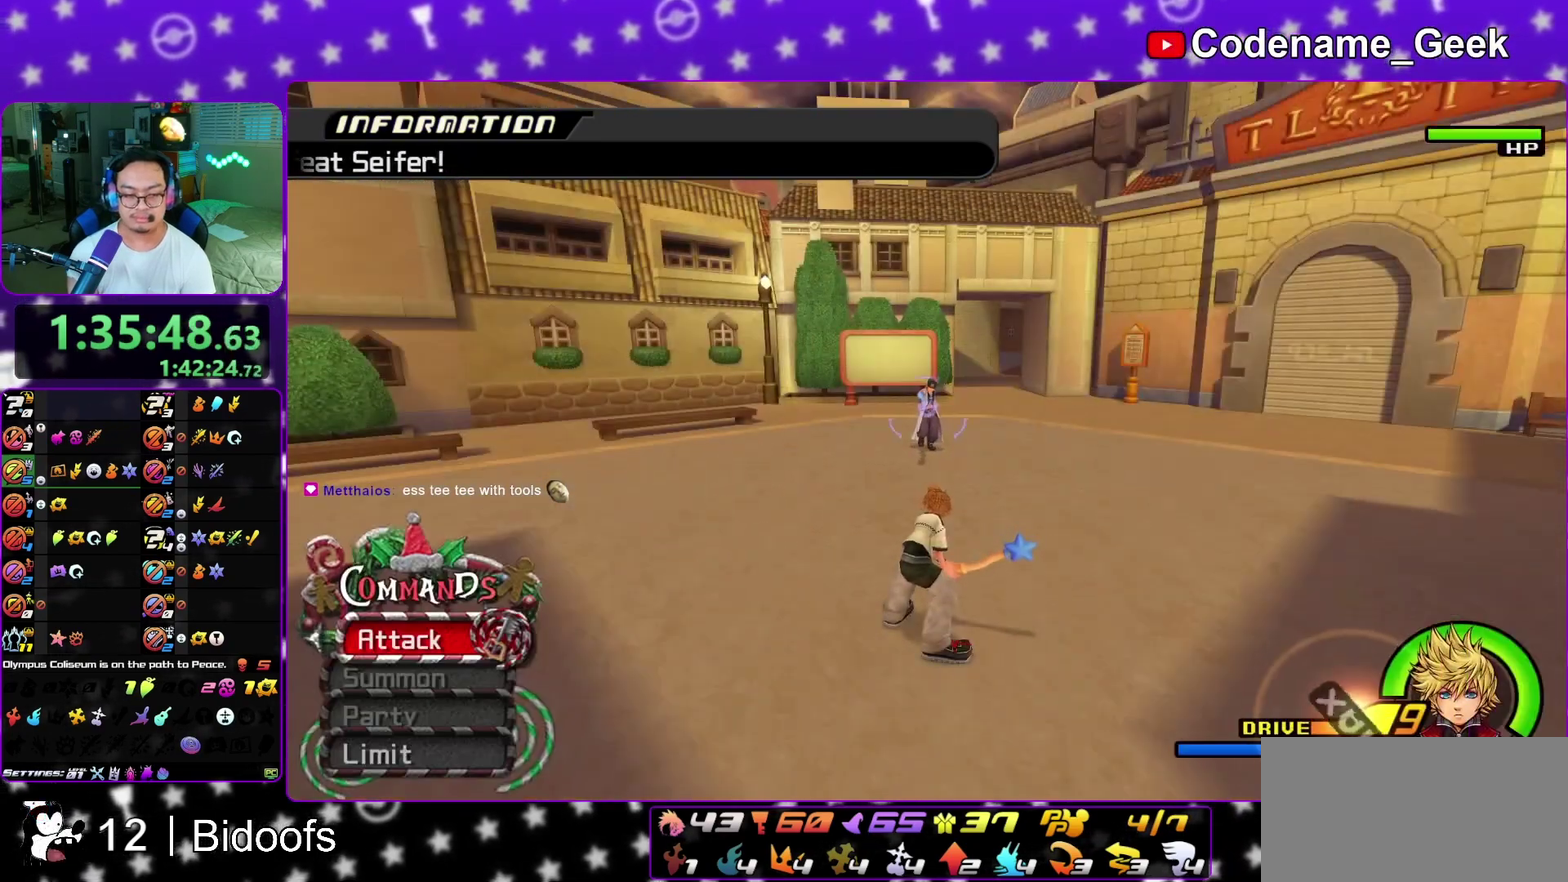
{"dt_ms": 400, "buttons": [], "left_stick": "center", "right_stick": "center", "events": [[117, "X", "down"], [167, "X", "up"], [217, "X", "down"], [317, "X", "up"], [333, "L2", "up"]]}
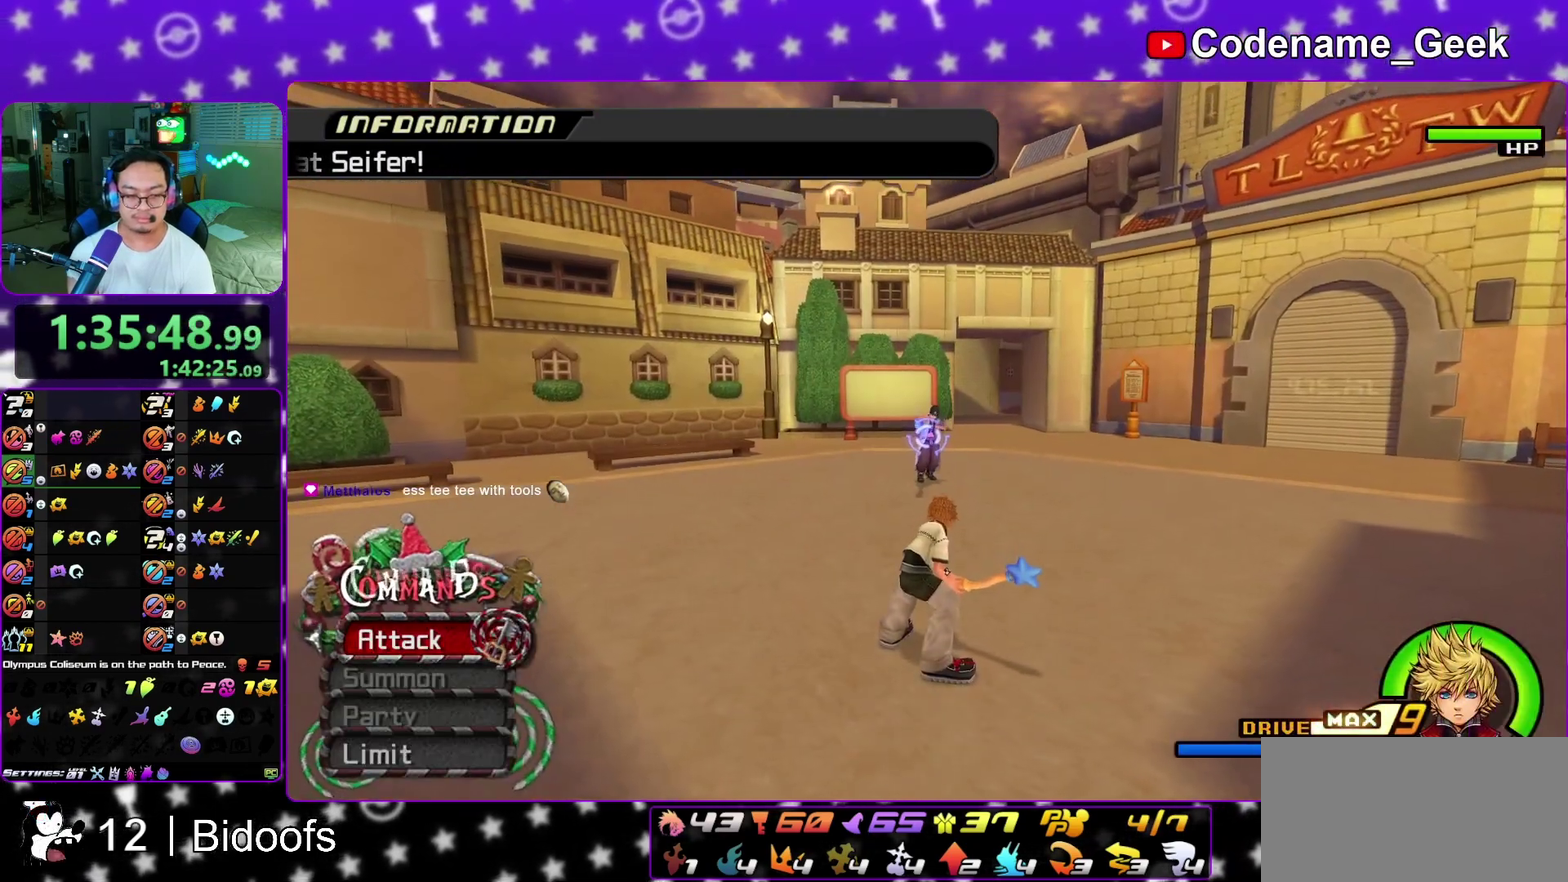
{"dt_ms": 600, "buttons": [], "left_stick": "center", "right_stick": "center", "events": [[267, "A", "down"], [317, "A", "up"], [533, "A", "down"], [600, "A", "up"]]}
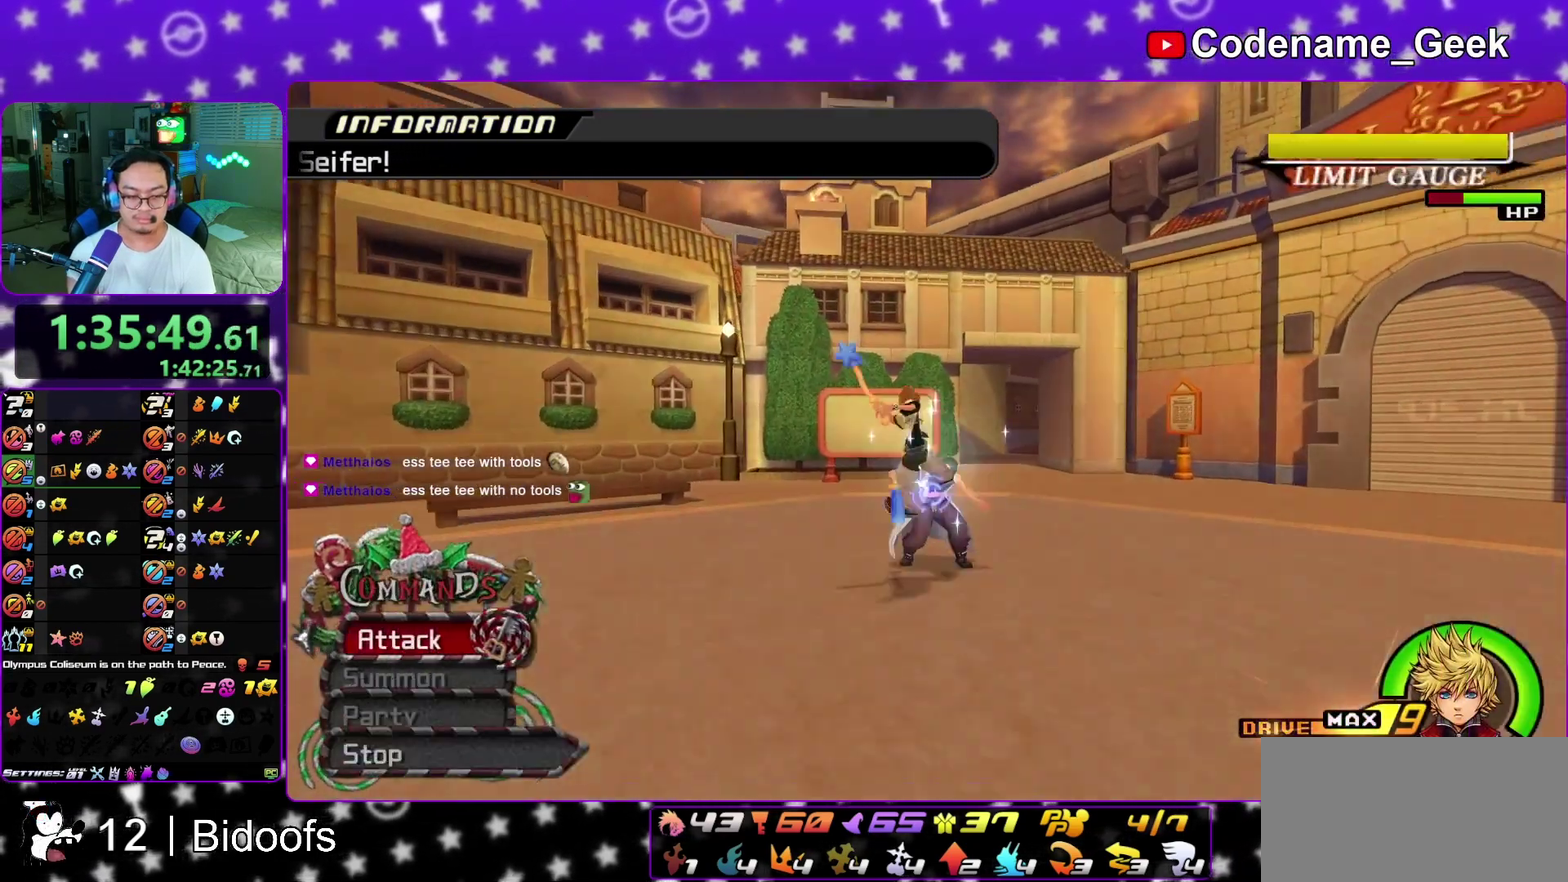
{"dt_ms": 600, "buttons": [], "left_stick": "center", "right_stick": "center", "events": []}
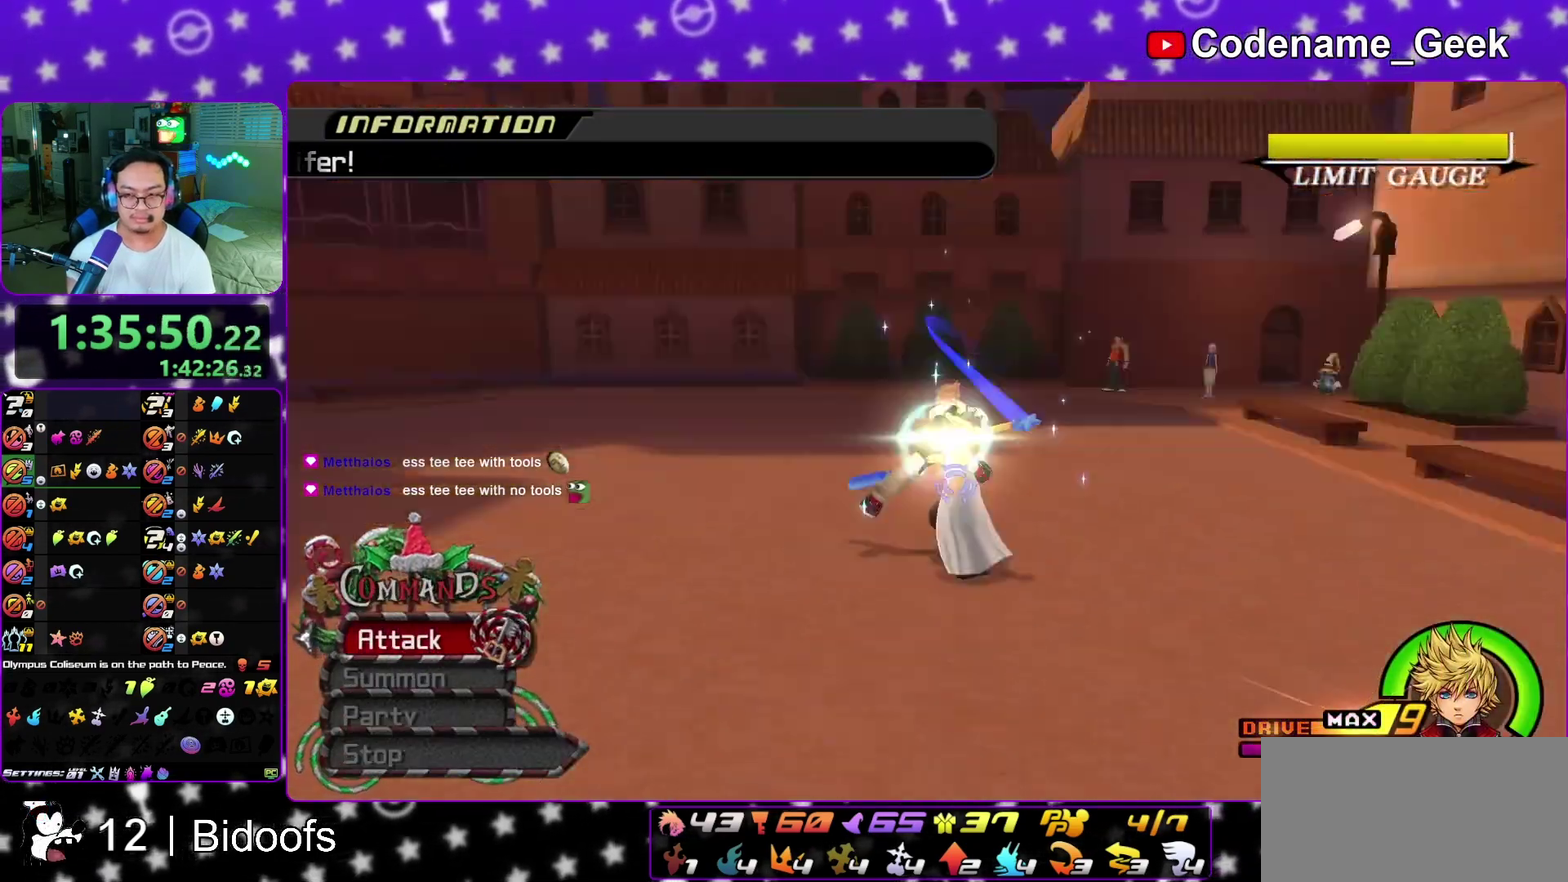
{"dt_ms": 400, "buttons": [], "left_stick": "center", "right_stick": "center", "events": [[133, "A", "down"], [400, "A", "up"]]}